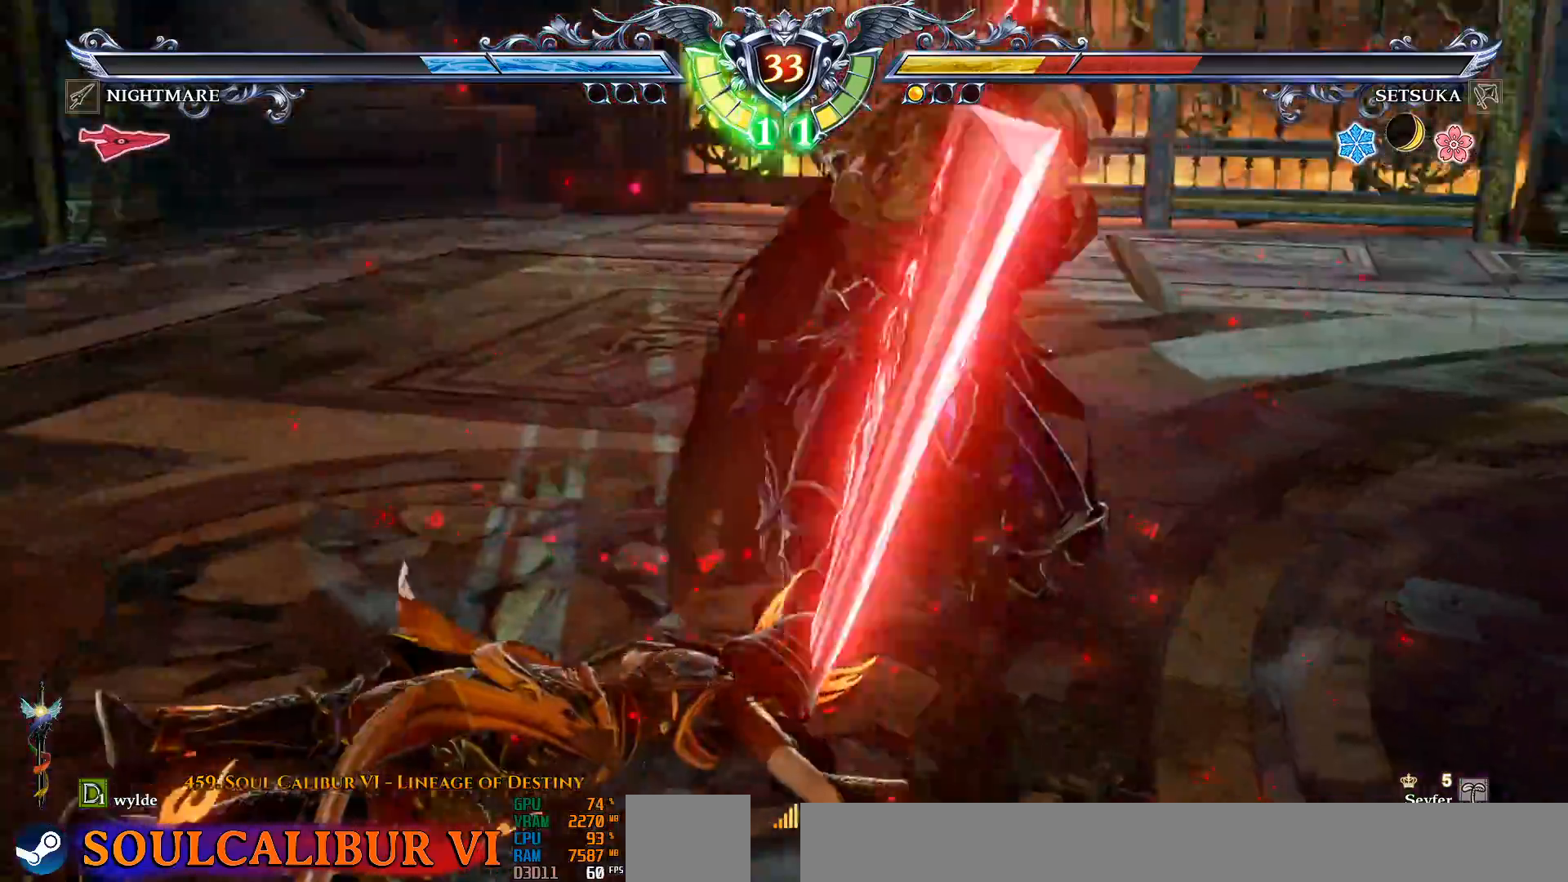
Gameplay with a controller (PlayStation layout); each line is a JSON object with the inputs held at the frame after it (dt_ms = milliseconds from this image to that frame). "events" lists button and stick changes between this image and that frame as [ms after this image, input, new state], when the widget could be followed in between. Not read: L1 R1 START TRIANGLE.
{"dt_ms": 500, "buttons": ["DPAD_UP"], "left_stick": "center", "right_stick": "center", "events": [[300, "DPAD_UP", "down"]]}
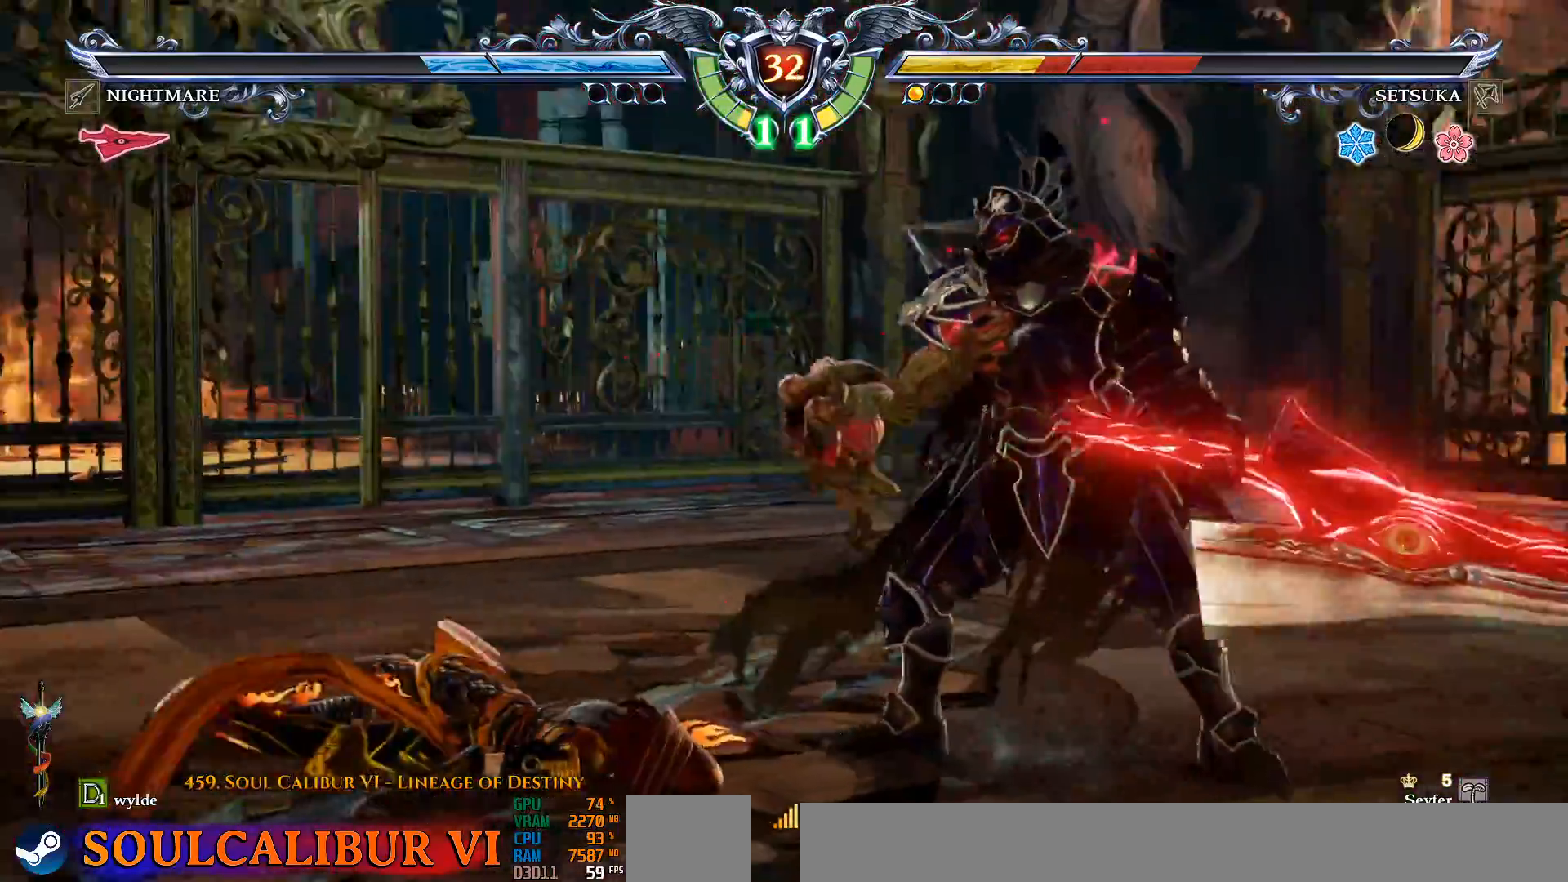
{"dt_ms": 500, "buttons": ["CROSS"], "left_stick": "center", "right_stick": "center", "events": [[200, "DPAD_UP", "up"], [217, "CROSS", "down"]]}
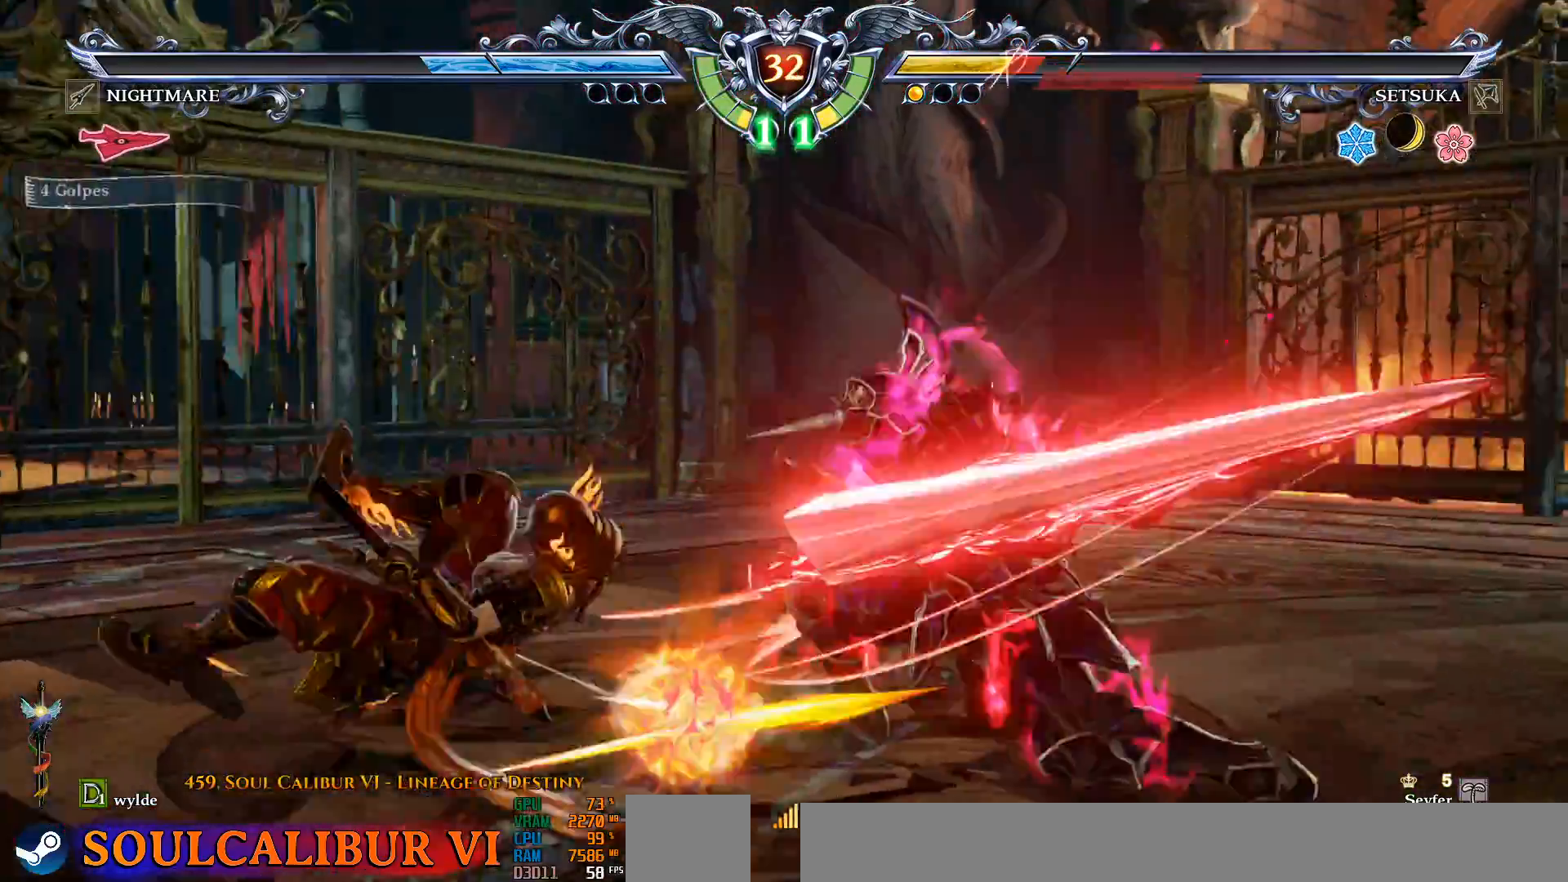
{"dt_ms": 500, "buttons": ["DPAD_LEFT"], "left_stick": "center", "right_stick": "center", "events": [[133, "CROSS", "up"], [350, "DPAD_LEFT", "down"]]}
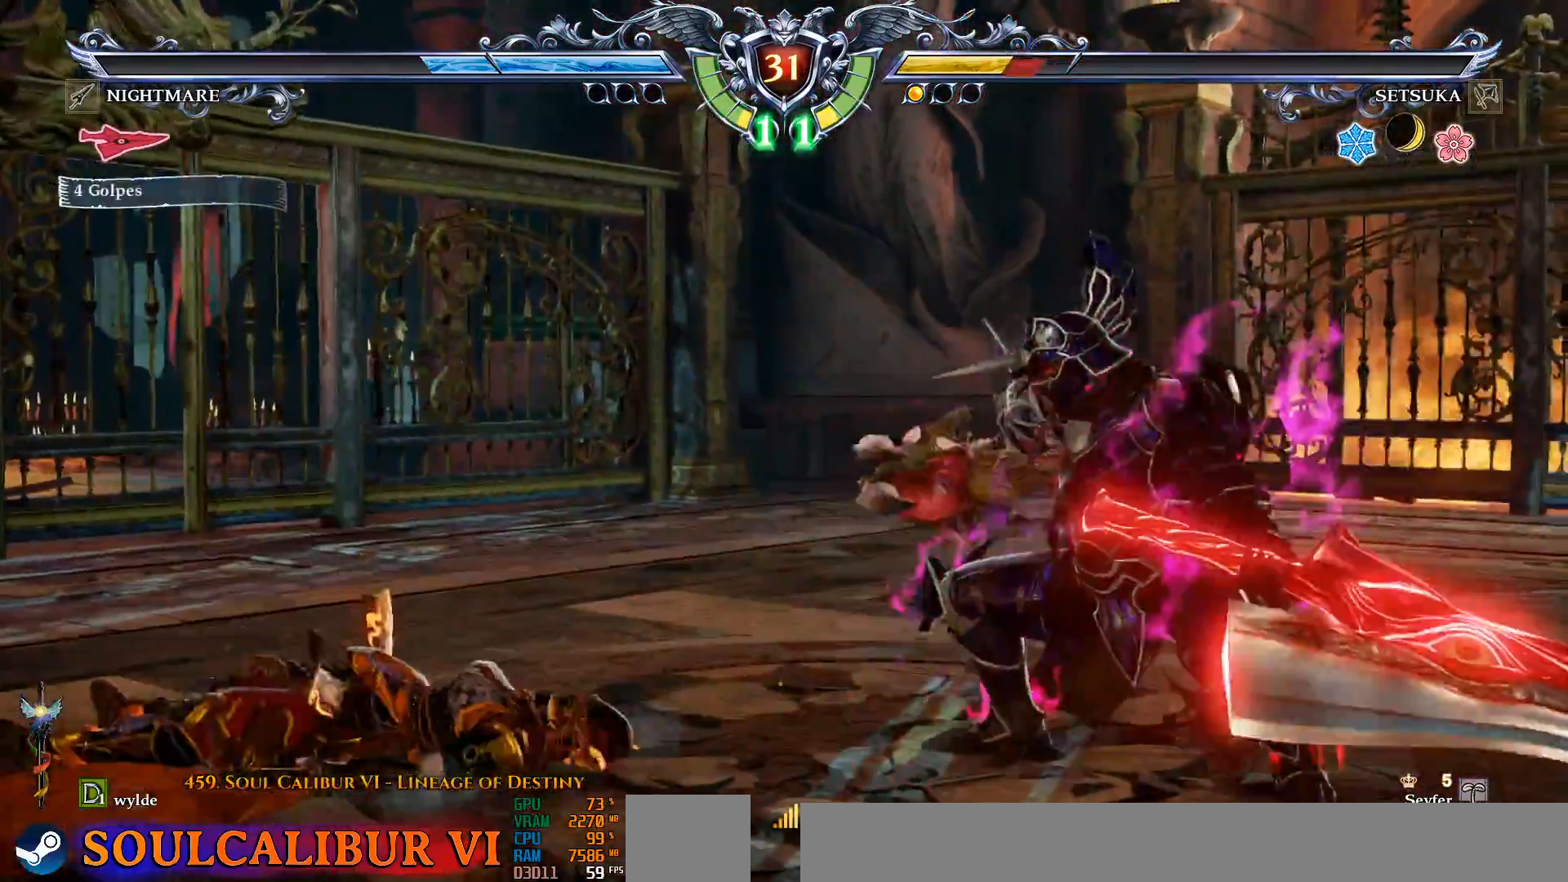
{"dt_ms": 500, "buttons": [], "left_stick": "center", "right_stick": "center", "events": [[200, "DPAD_LEFT", "up"]]}
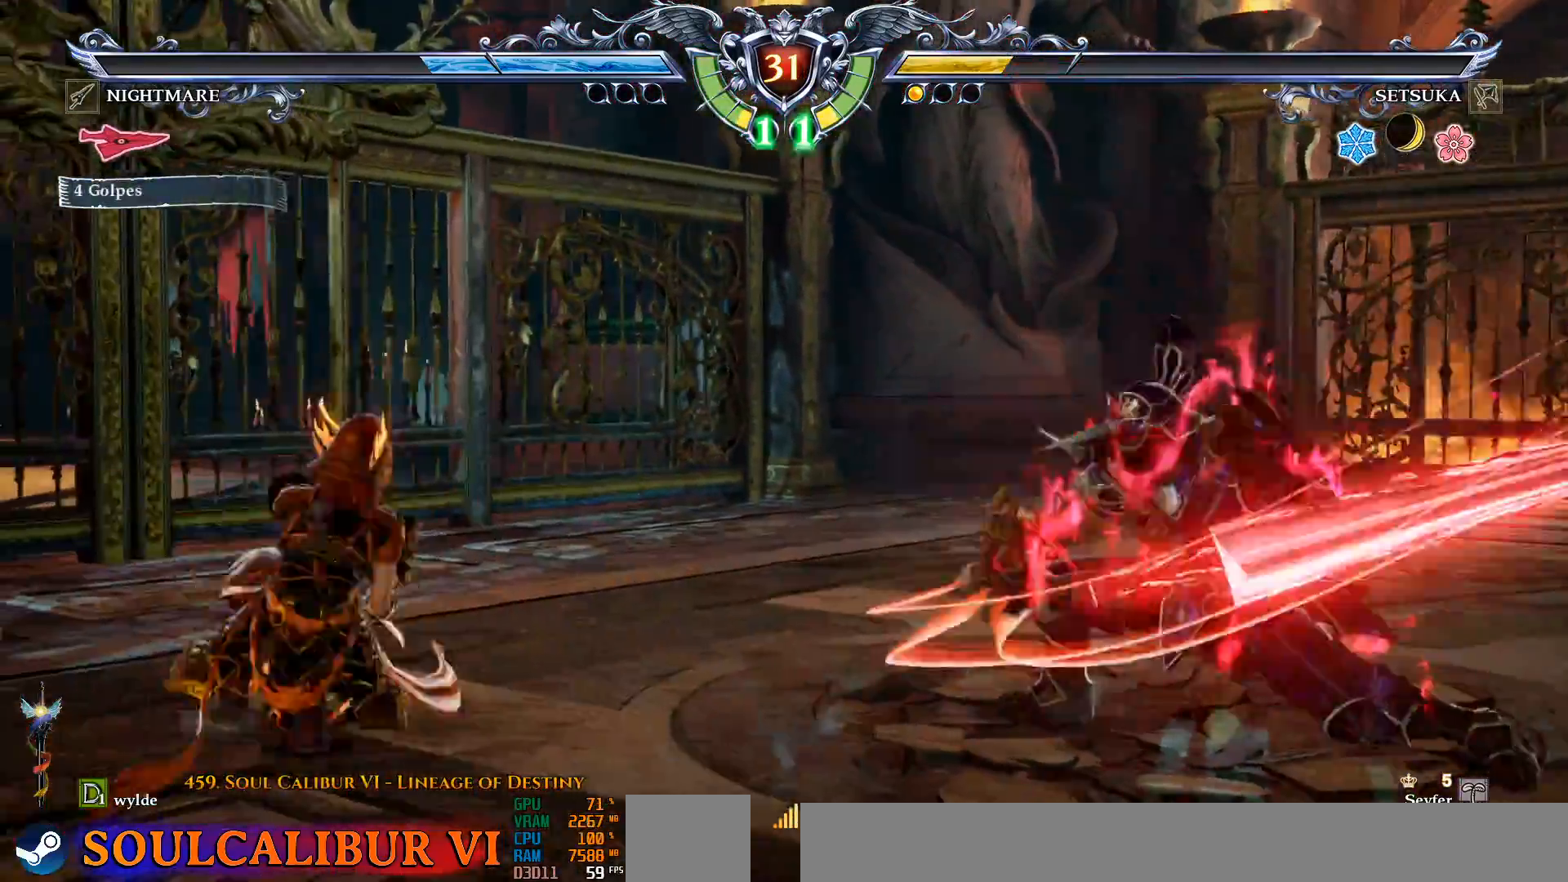
{"dt_ms": 500, "buttons": [], "left_stick": "center", "right_stick": "center", "events": [[150, "DPAD_RIGHT", "down"], [217, "DPAD_RIGHT", "up"], [300, "SQUARE", "down"], [367, "SQUARE", "up"]]}
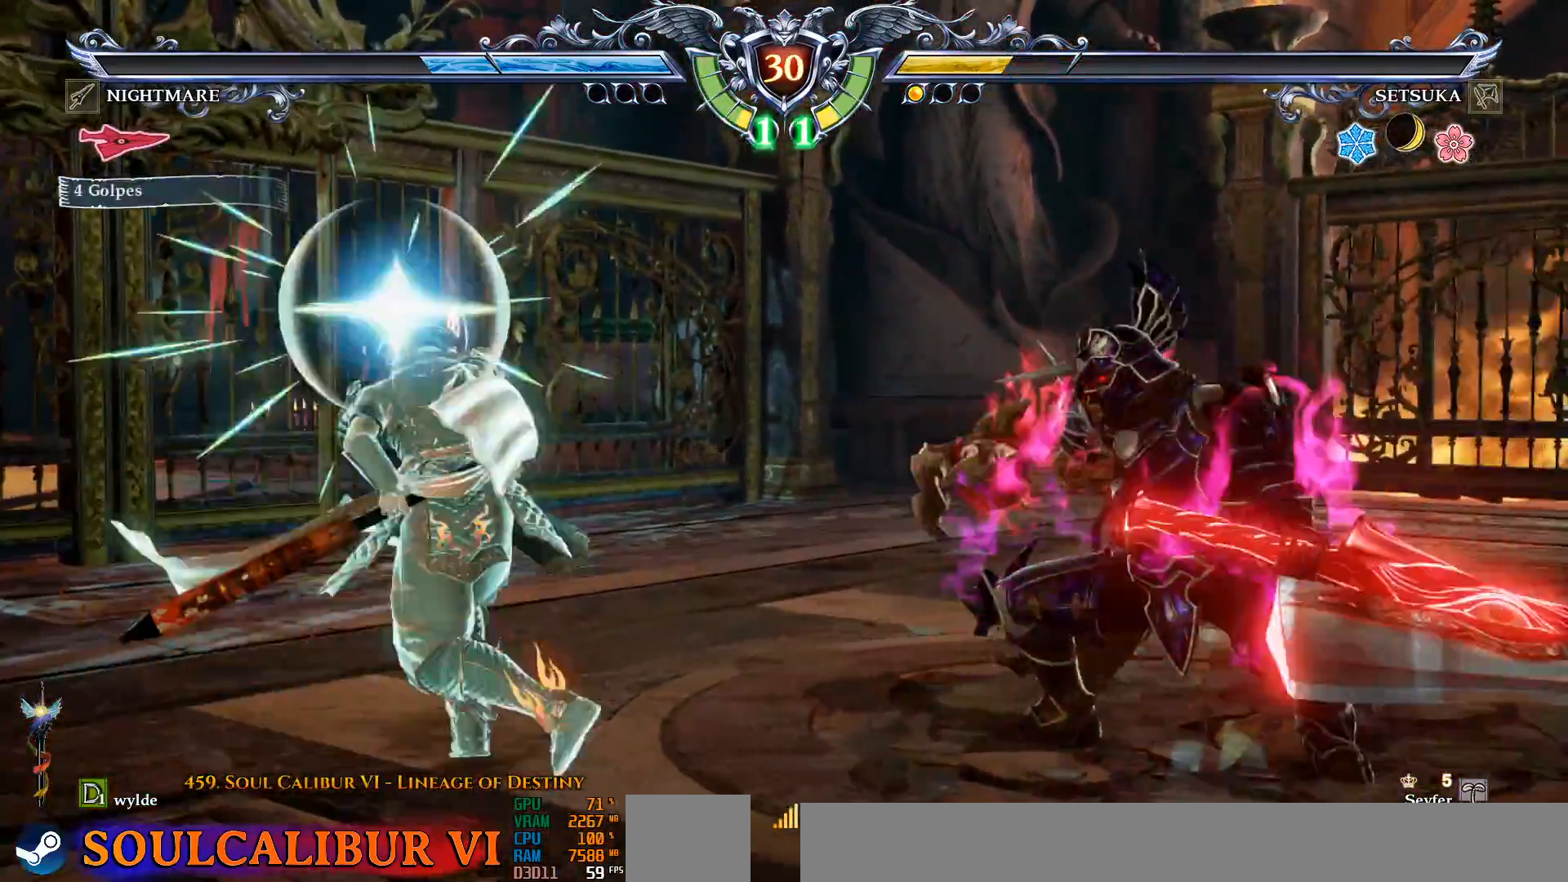
{"dt_ms": 500, "buttons": [], "left_stick": "center", "right_stick": "center", "events": [[33, "CROSS", "down"], [100, "CROSS", "up"]]}
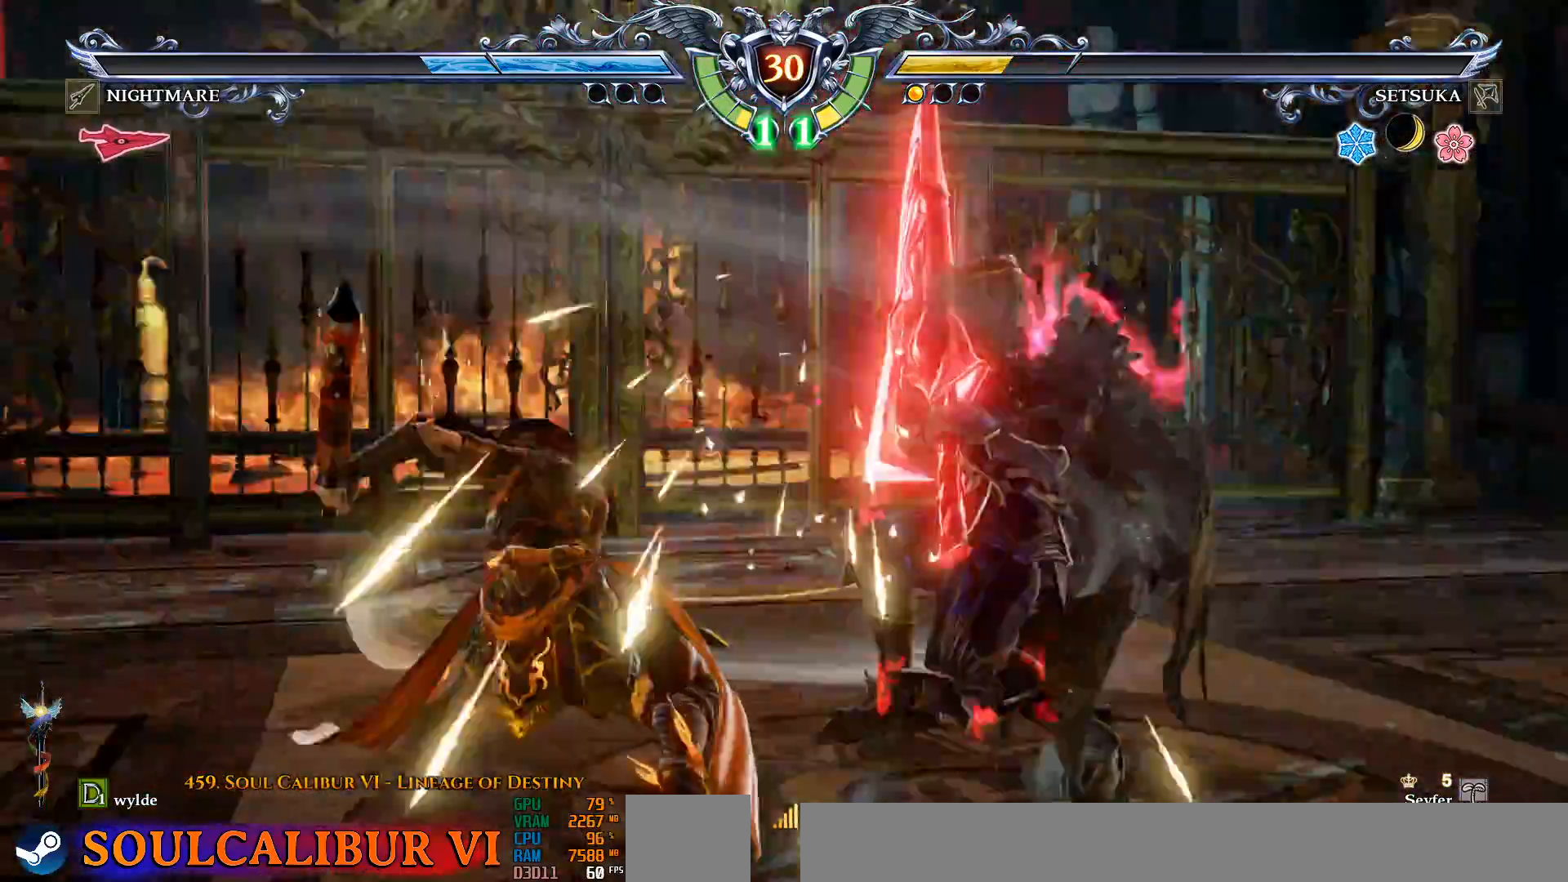
{"dt_ms": 500, "buttons": ["CROSS"], "left_stick": "center", "right_stick": "center", "events": [[117, "CROSS", "down"]]}
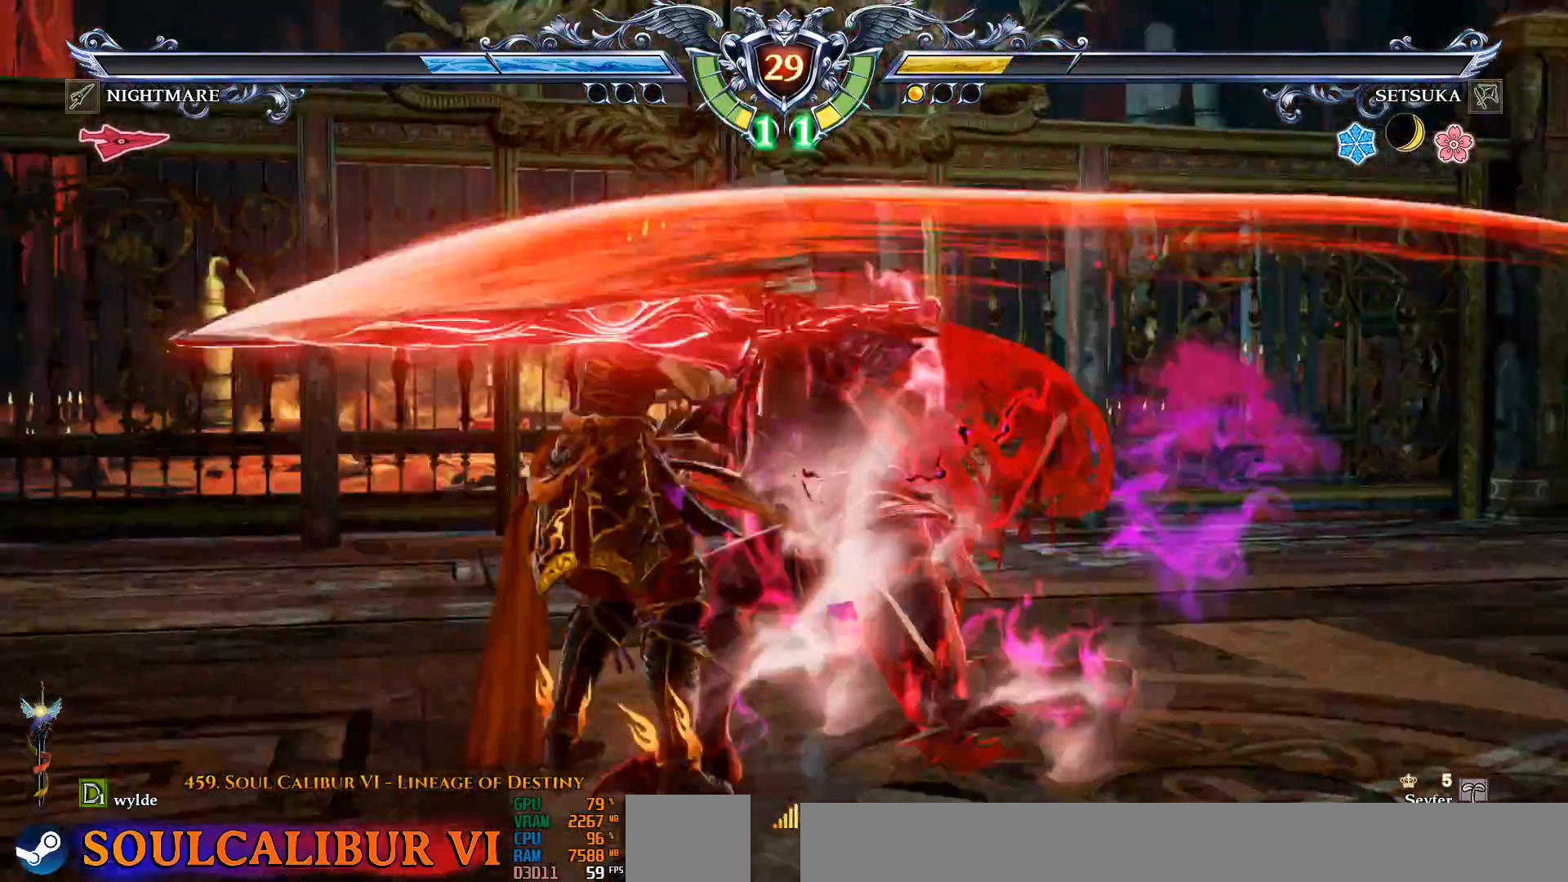
{"dt_ms": 500, "buttons": ["CROSS"], "left_stick": "center", "right_stick": "center", "events": []}
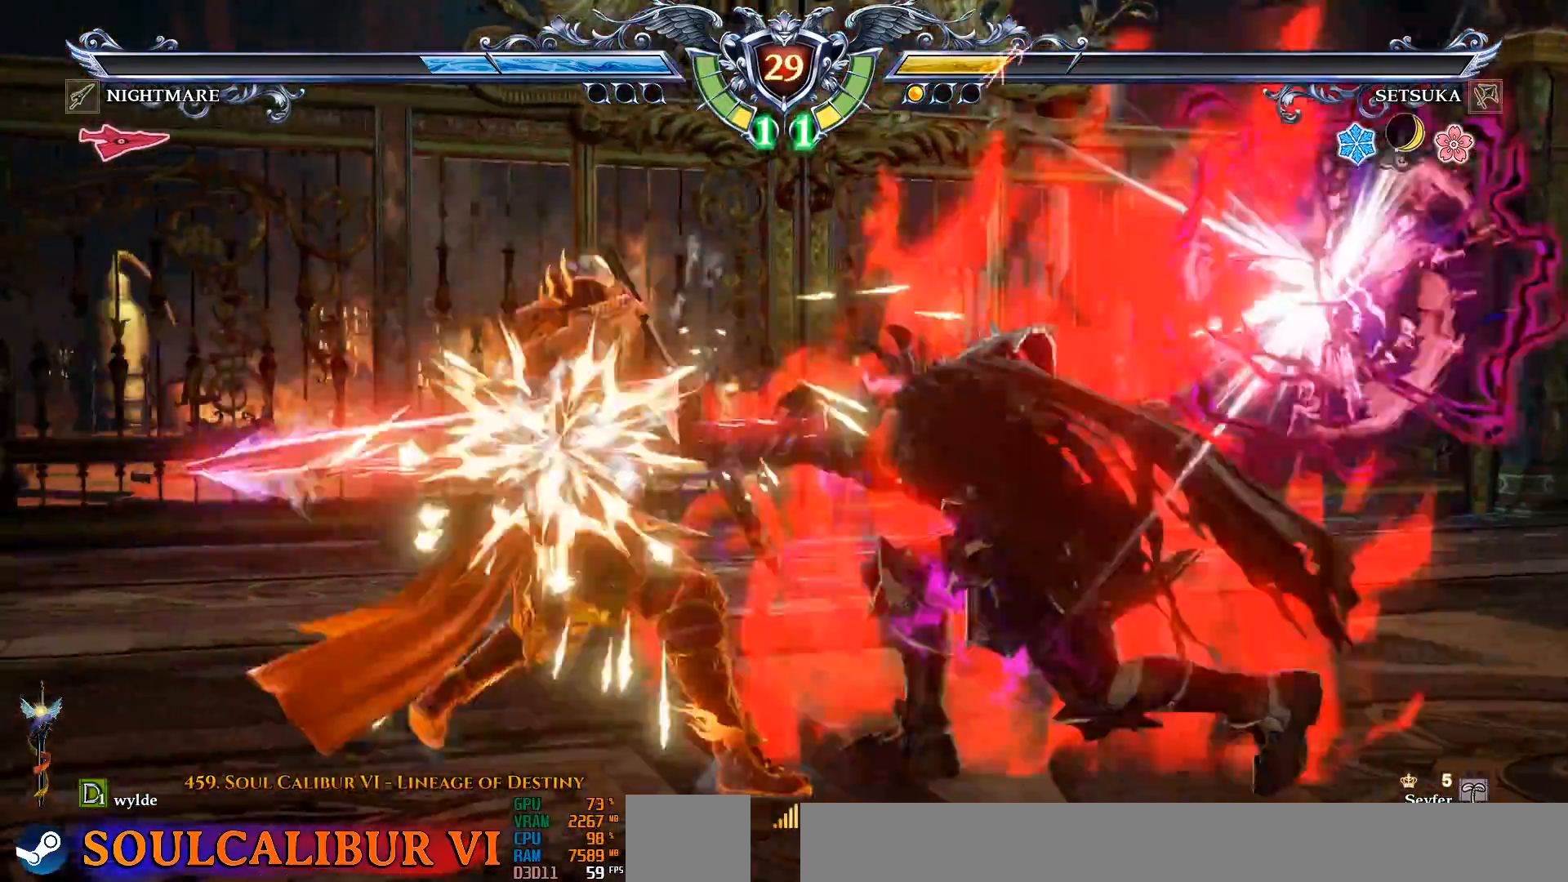
{"dt_ms": 500, "buttons": ["CROSS"], "left_stick": "center", "right_stick": "center", "events": []}
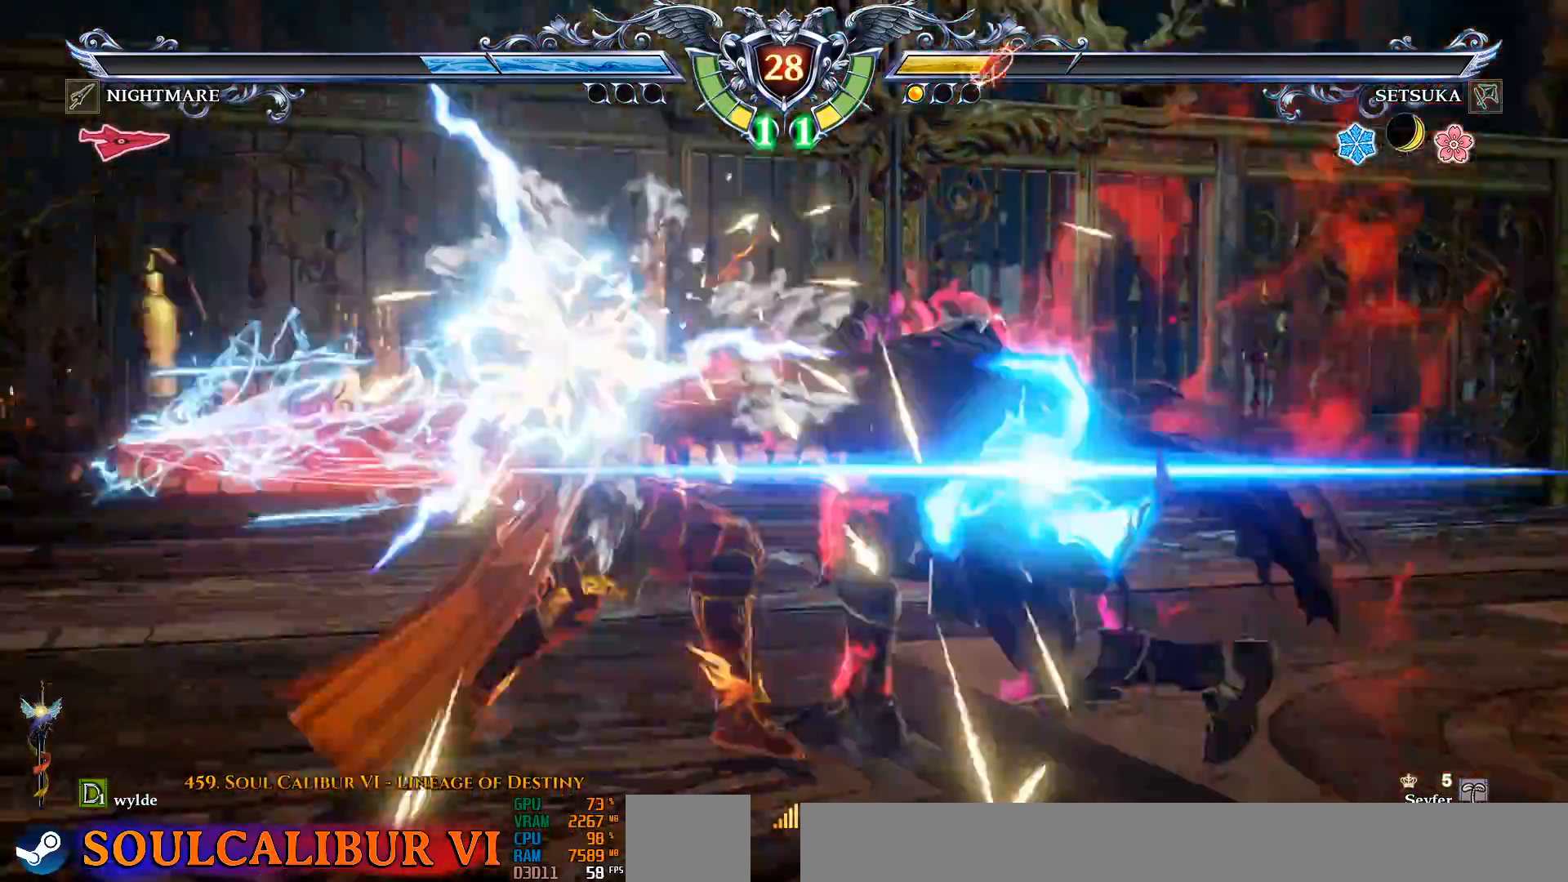
{"dt_ms": 500, "buttons": [], "left_stick": "center", "right_stick": "center", "events": [[300, "CROSS", "up"]]}
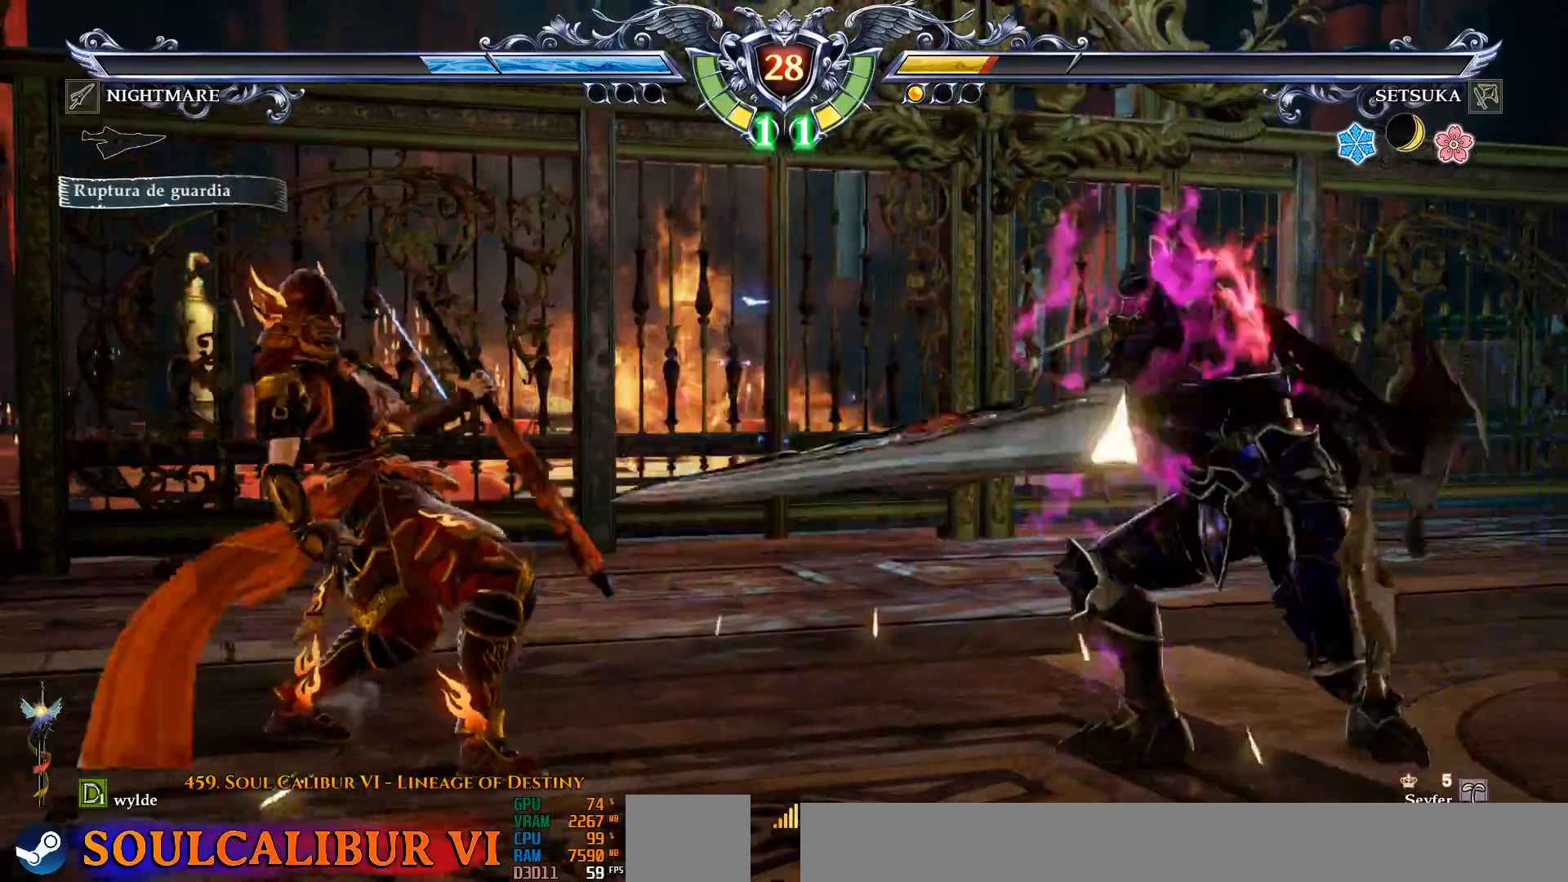
{"dt_ms": 500, "buttons": ["DPAD_DOWN", "DPAD_RIGHT"], "left_stick": "center", "right_stick": "center", "events": [[133, "DPAD_LEFT", "down"], [233, "DPAD_DOWN", "down"], [233, "DPAD_LEFT", "up"], [233, "DPAD_RIGHT", "down"]]}
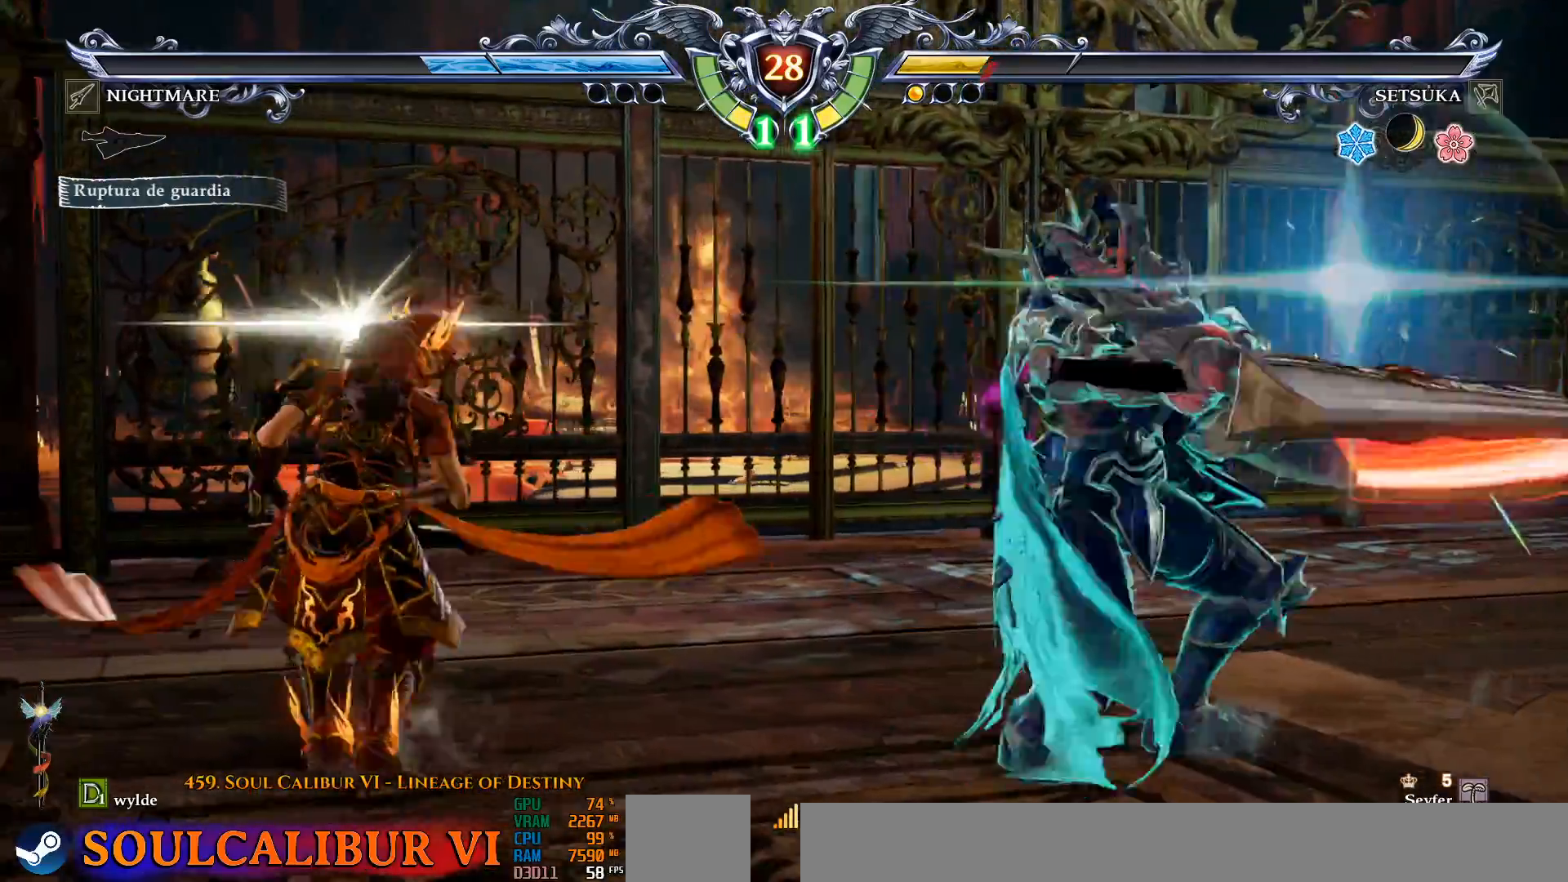
{"dt_ms": 500, "buttons": ["DPAD_RIGHT"], "left_stick": "center", "right_stick": "center", "events": [[450, "DPAD_DOWN", "up"]]}
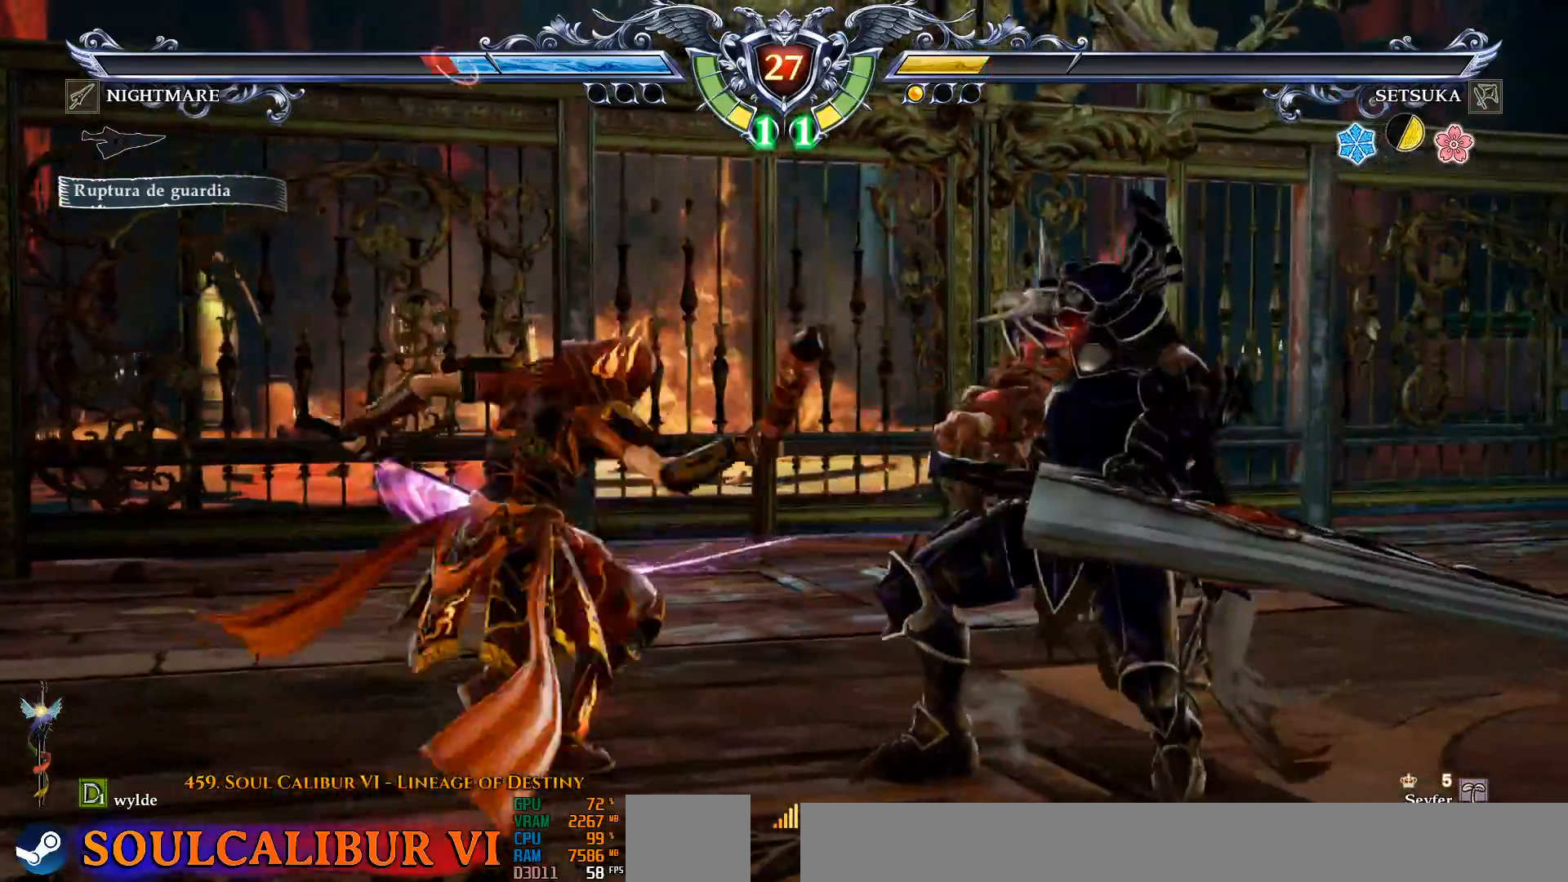
{"dt_ms": 500, "buttons": [], "left_stick": "center", "right_stick": "center", "events": [[50, "CROSS", "down"], [50, "DPAD_RIGHT", "up"], [167, "CROSS", "up"]]}
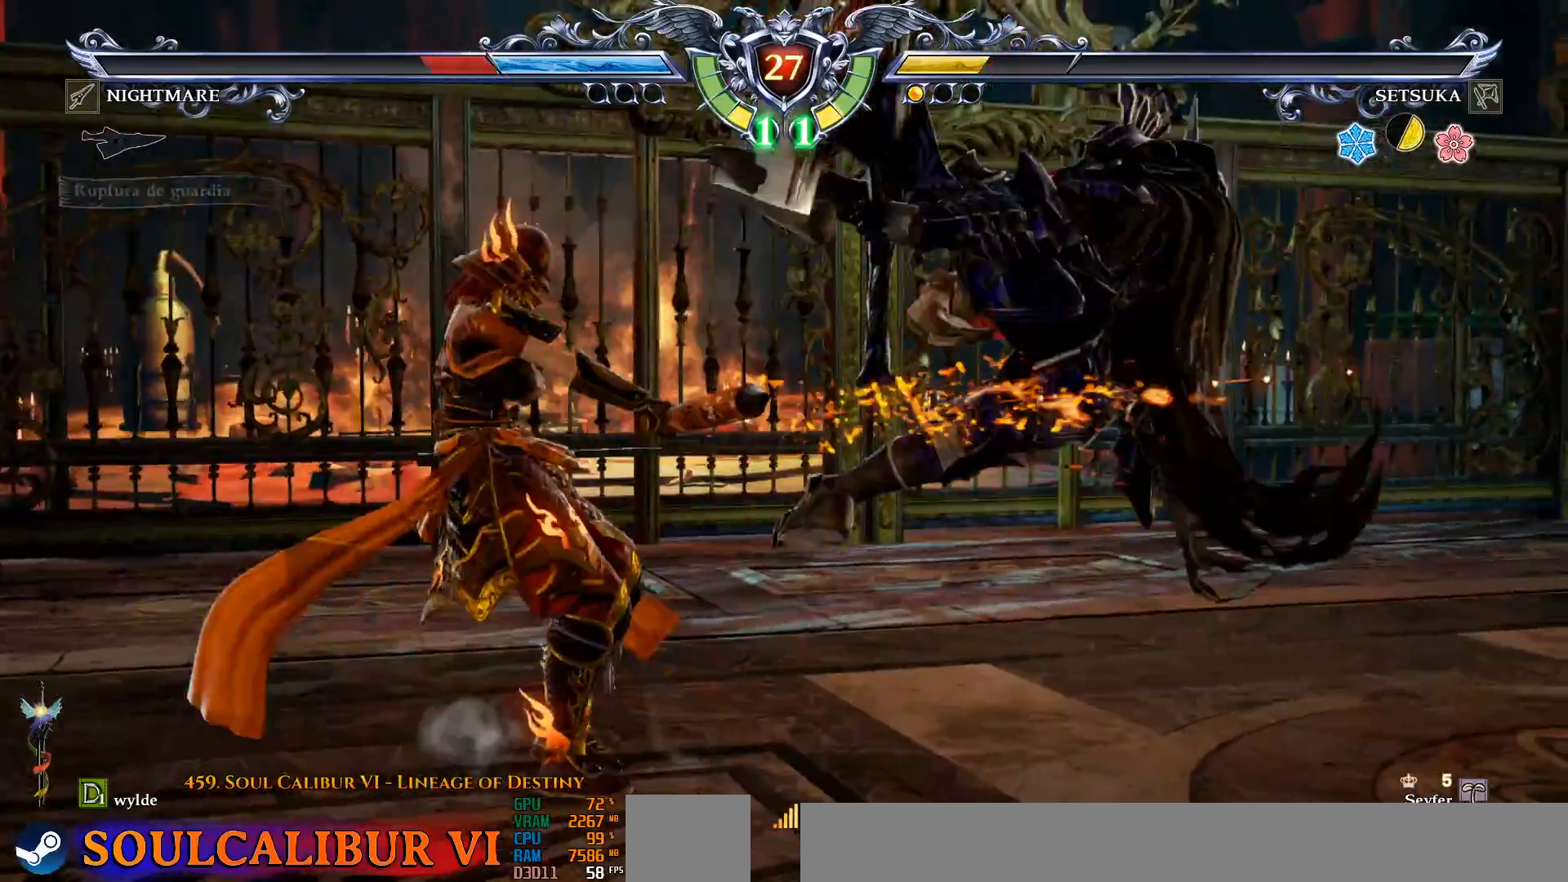
{"dt_ms": 500, "buttons": ["DPAD_RIGHT"], "left_stick": "center", "right_stick": "center", "events": [[33, "DPAD_RIGHT", "down"], [117, "DPAD_RIGHT", "up"], [183, "DPAD_RIGHT", "down"]]}
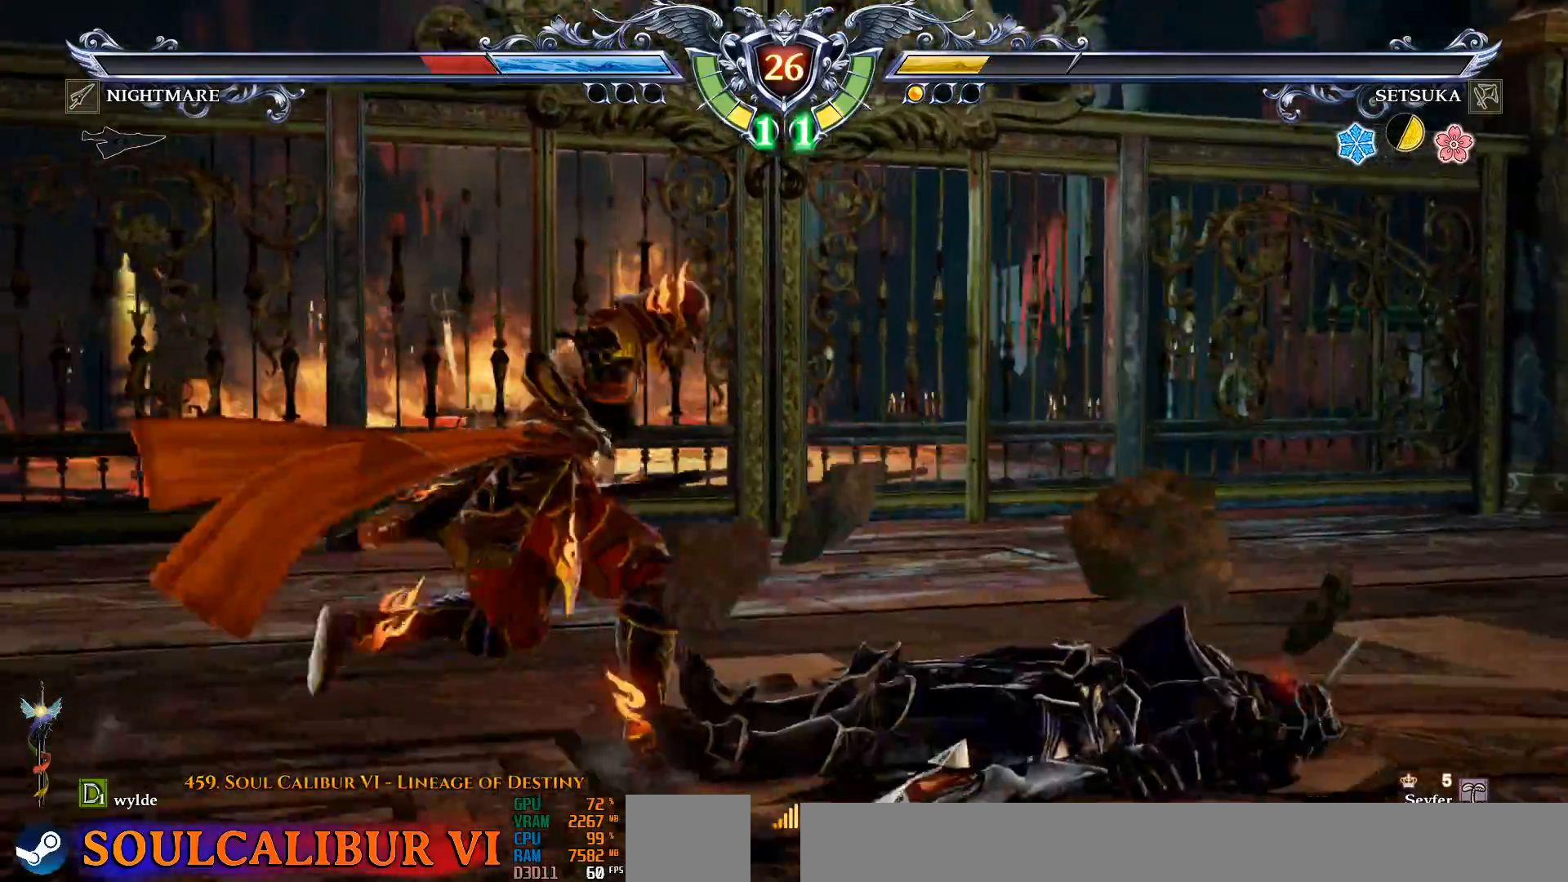
{"dt_ms": 500, "buttons": ["DPAD_RIGHT"], "left_stick": "center", "right_stick": "center", "events": []}
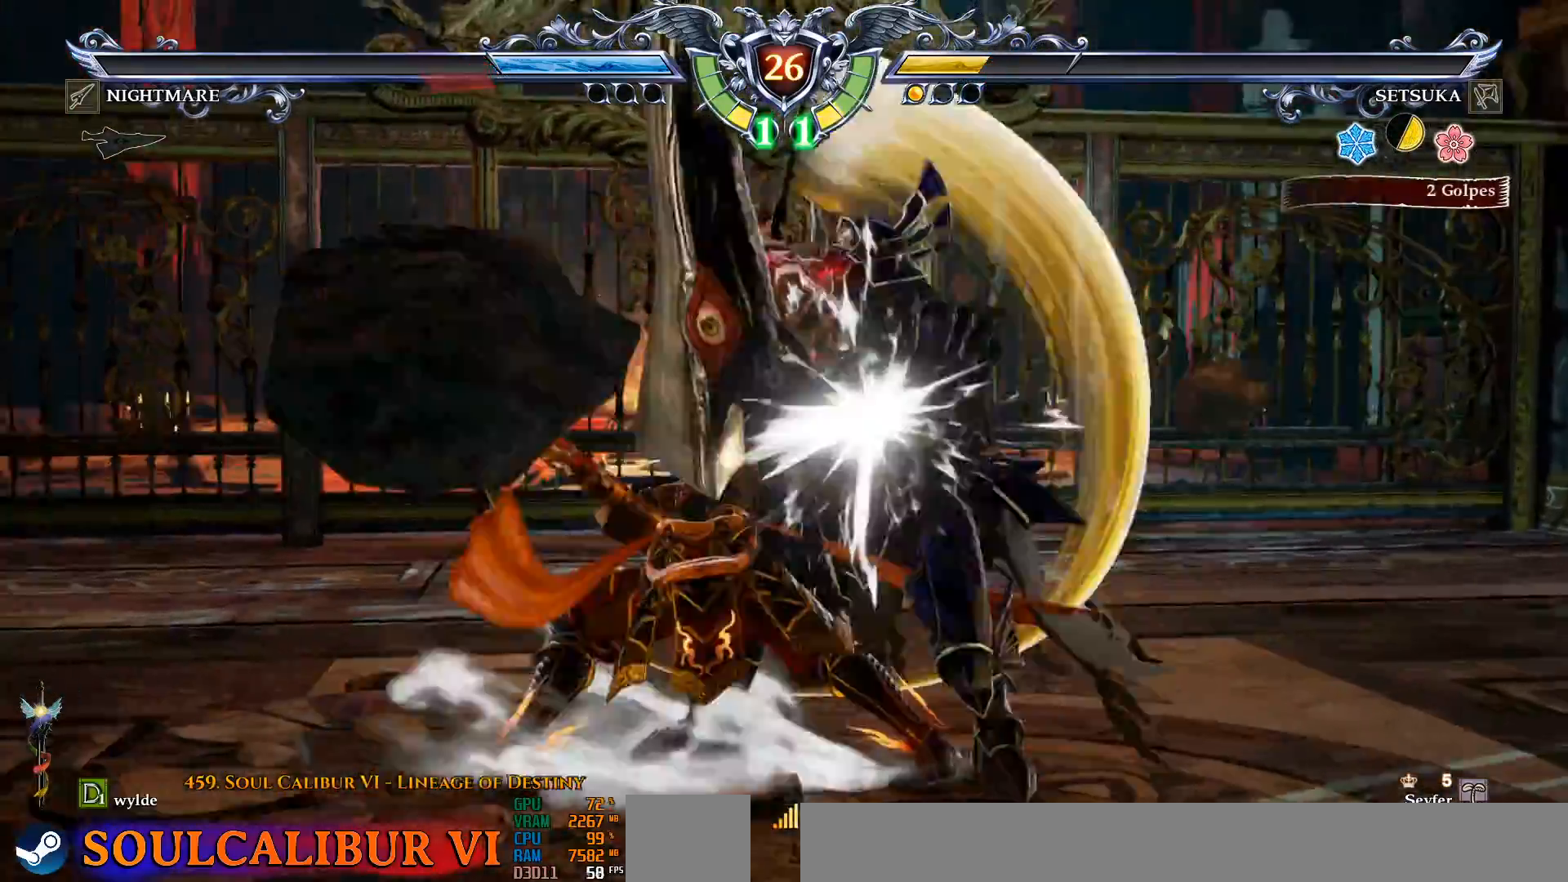
{"dt_ms": 500, "buttons": ["CROSS"], "left_stick": "center", "right_stick": "center", "events": [[167, "DPAD_RIGHT", "up"], [500, "CROSS", "down"]]}
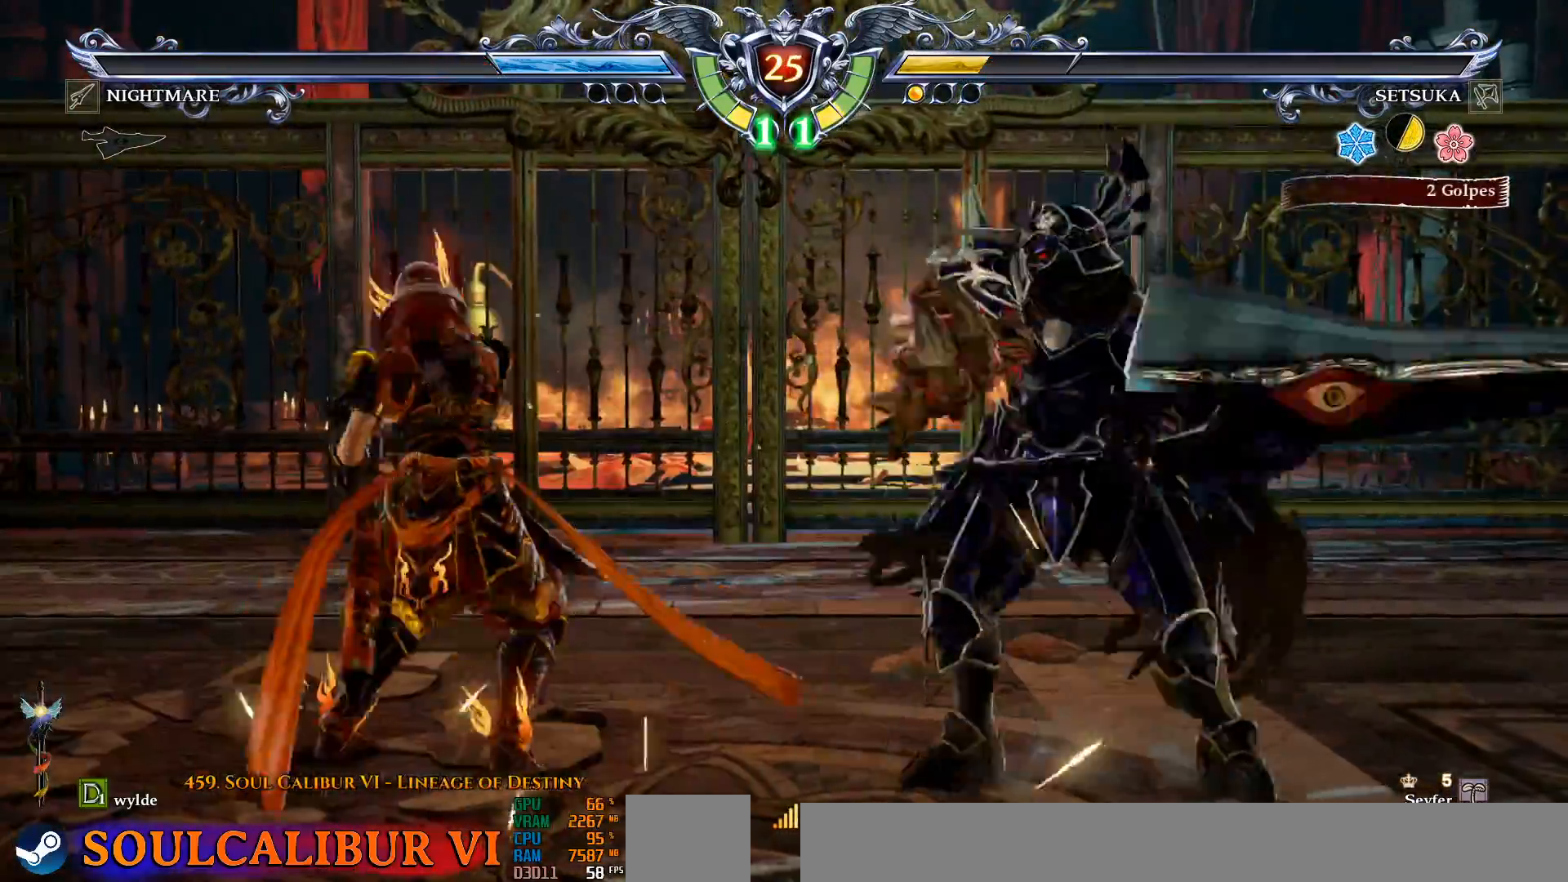
{"dt_ms": 500, "buttons": [], "left_stick": "center", "right_stick": "center", "events": [[450, "CROSS", "up"]]}
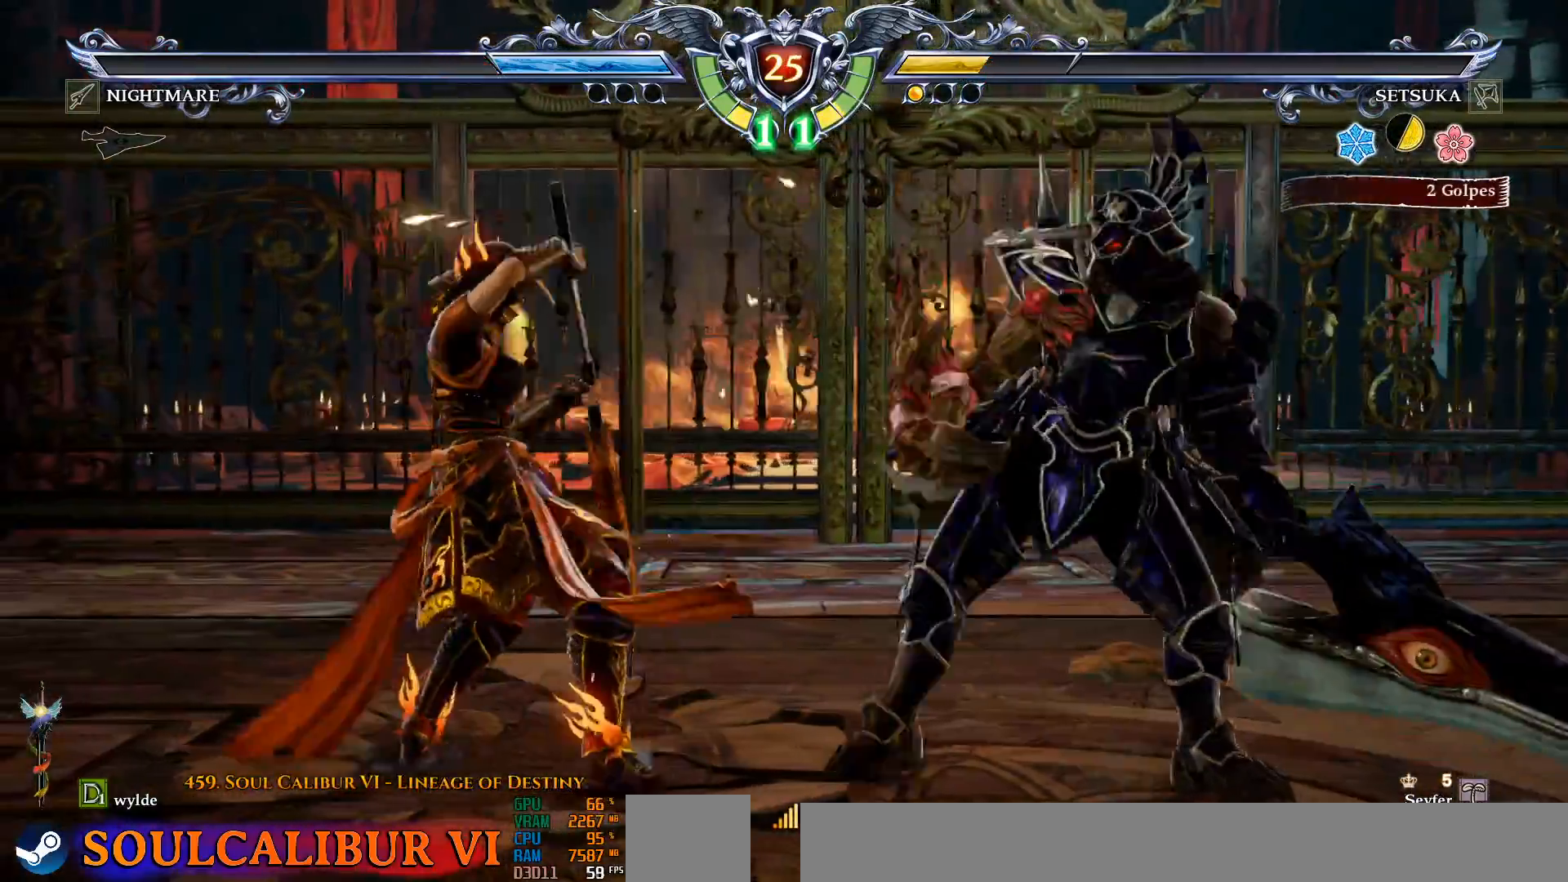
{"dt_ms": 500, "buttons": ["CROSS", "SQUARE", "DPAD_RIGHT"], "left_stick": "center", "right_stick": "center", "events": [[50, "DPAD_RIGHT", "down"], [383, "CROSS", "down"], [383, "SQUARE", "down"]]}
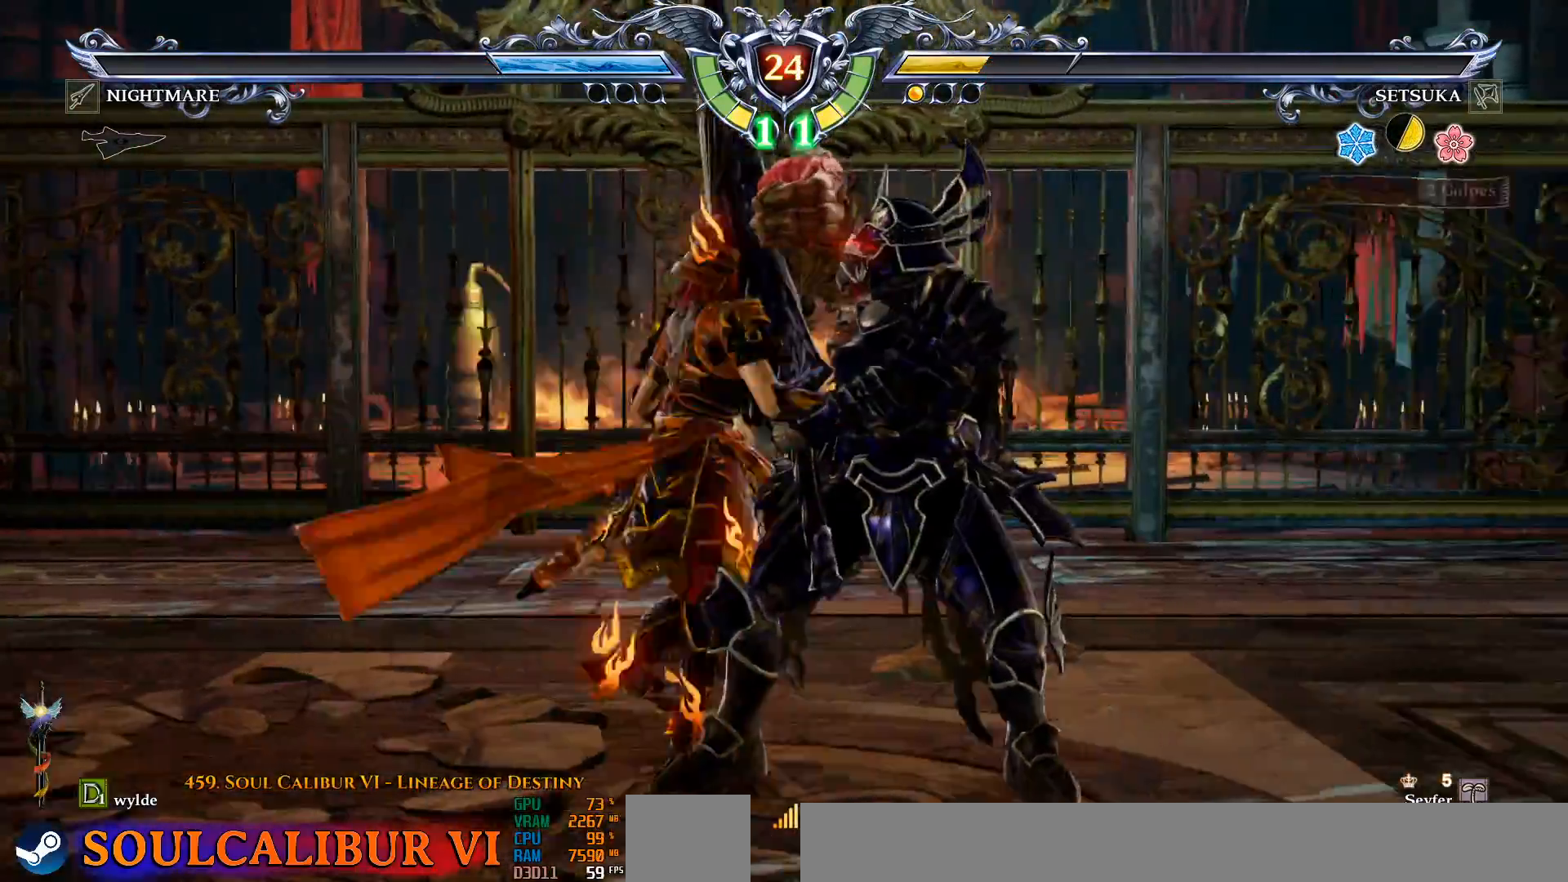
{"dt_ms": 500, "buttons": [], "left_stick": "center", "right_stick": "center", "events": [[17, "CROSS", "up"], [33, "SQUARE", "up"], [100, "SQUARE", "down"], [133, "CROSS", "down"], [183, "CROSS", "up"], [183, "SQUARE", "up"], [250, "DPAD_RIGHT", "up"]]}
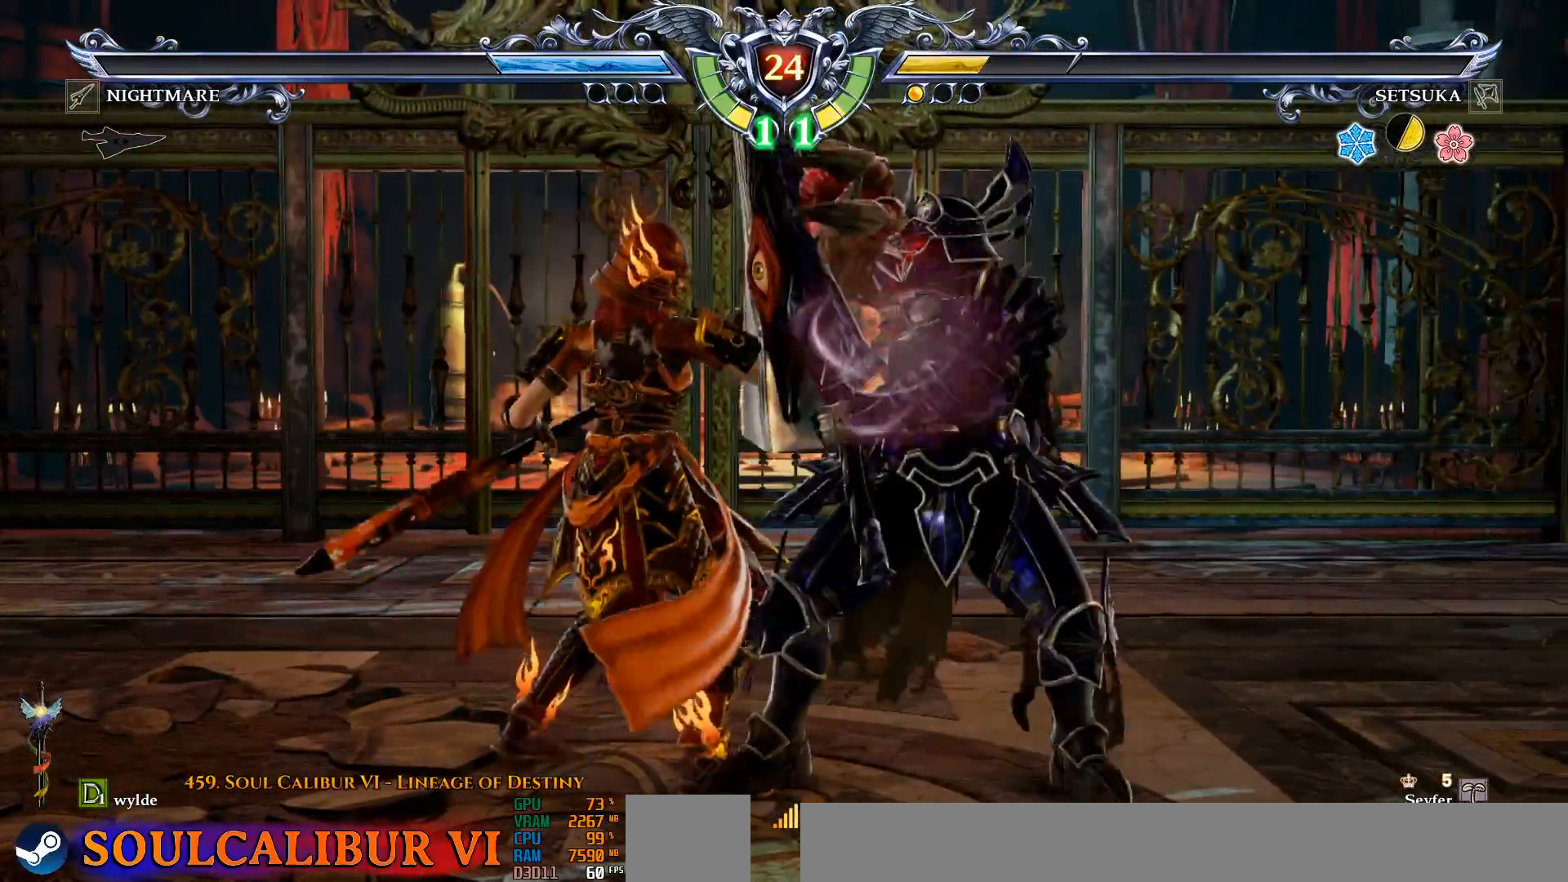
{"dt_ms": 500, "buttons": ["CROSS"], "left_stick": "center", "right_stick": "center", "events": [[150, "CROSS", "down"]]}
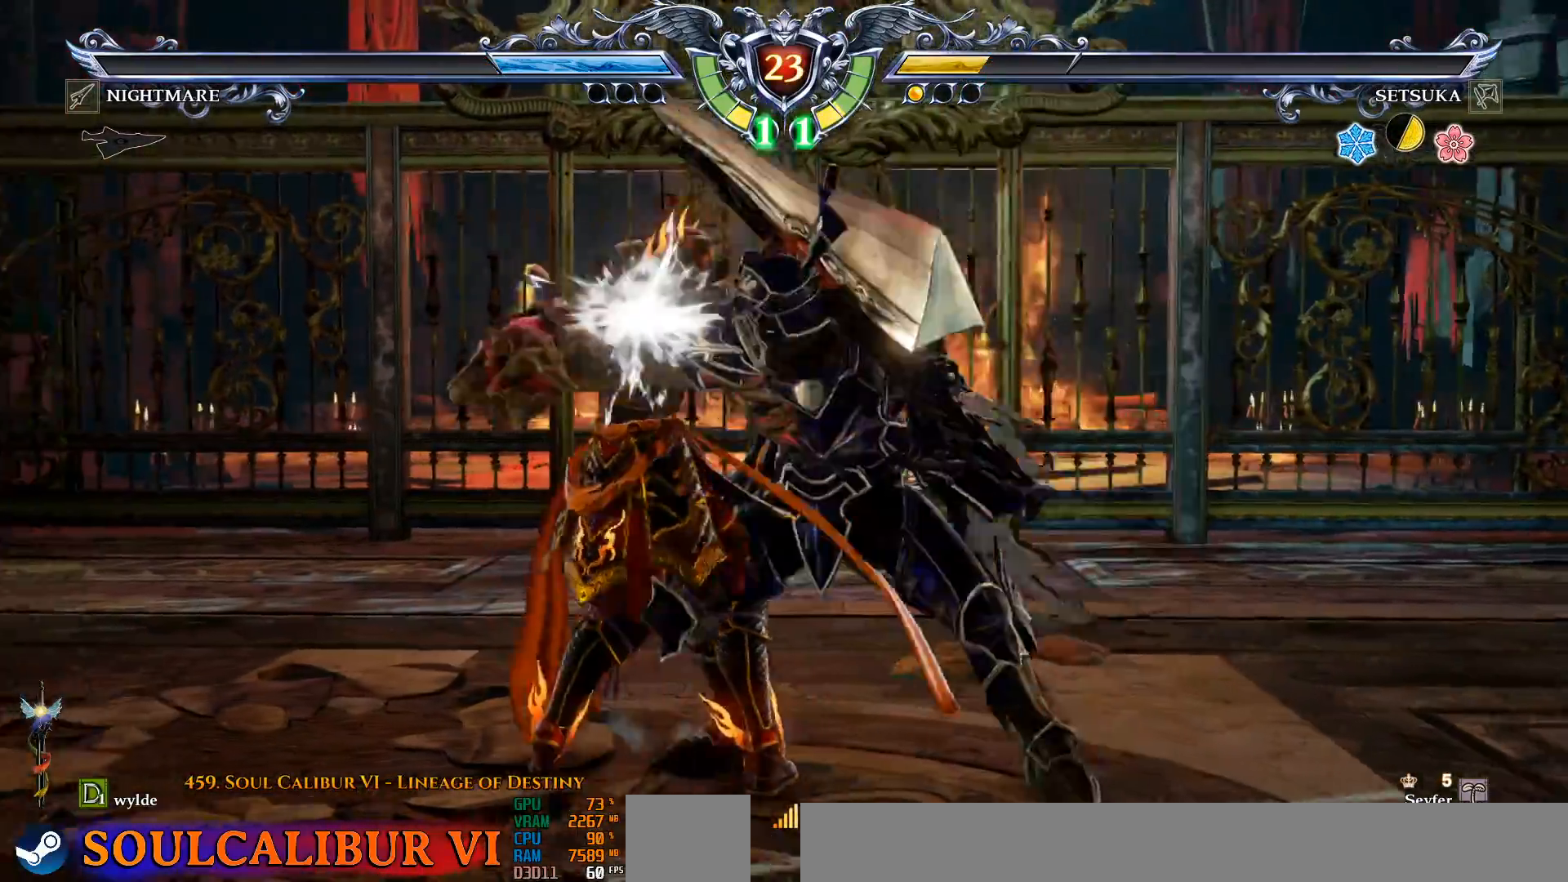
{"dt_ms": 500, "buttons": ["DPAD_RIGHT"], "left_stick": "center", "right_stick": "center", "events": [[267, "CROSS", "up"], [267, "DPAD_RIGHT", "down"]]}
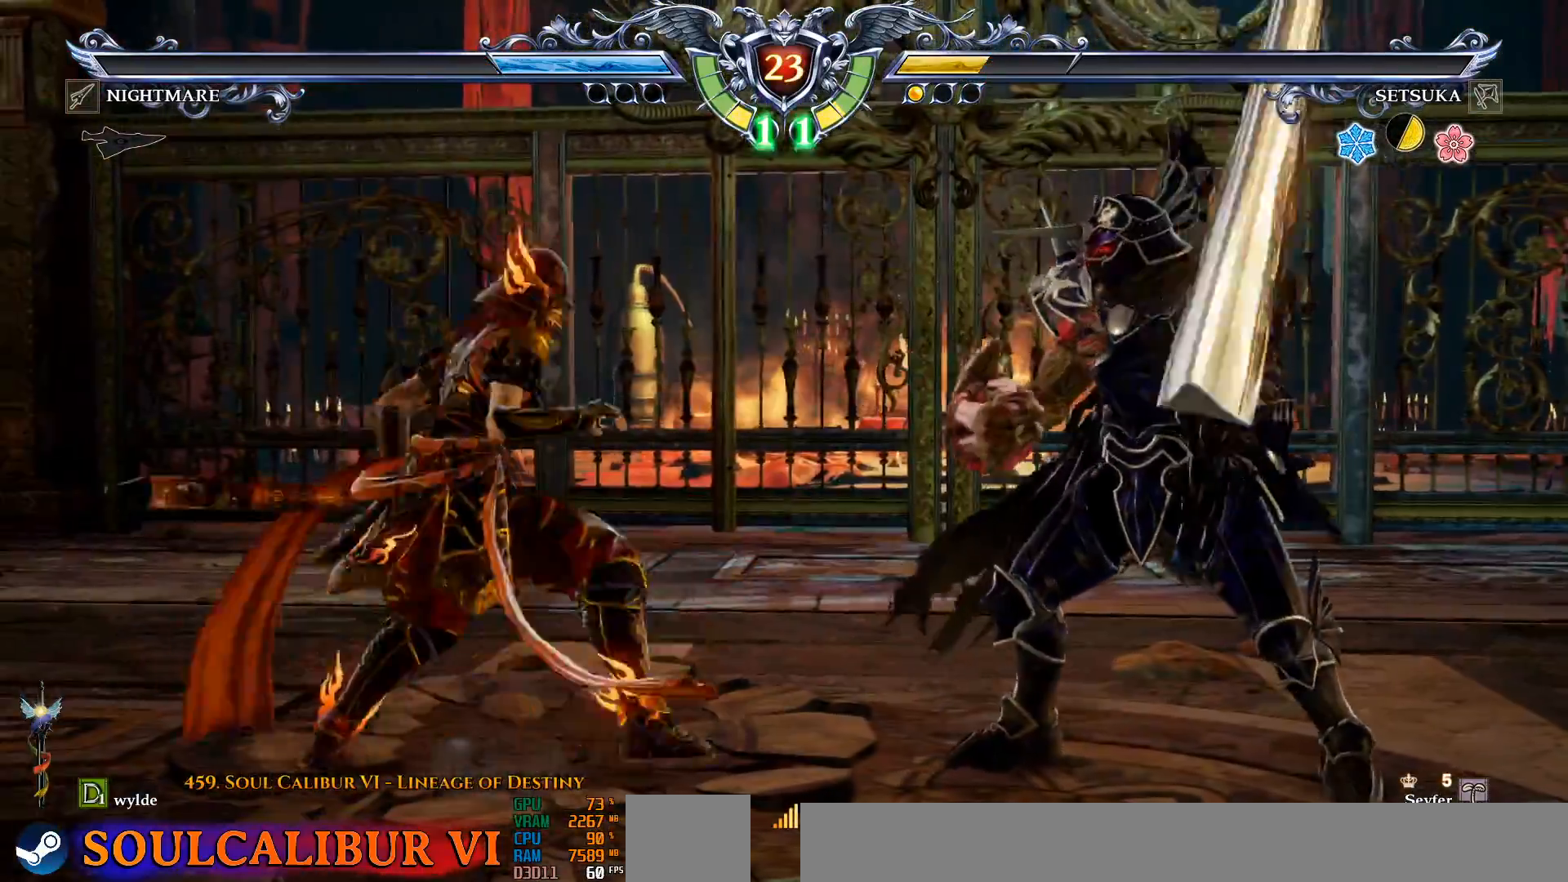
{"dt_ms": 500, "buttons": ["CROSS"], "left_stick": "center", "right_stick": "center", "events": [[67, "DPAD_RIGHT", "up"], [150, "DPAD_DOWN", "down"], [167, "DPAD_LEFT", "down"], [217, "DPAD_DOWN", "up"], [283, "DPAD_LEFT", "up"], [483, "CROSS", "down"]]}
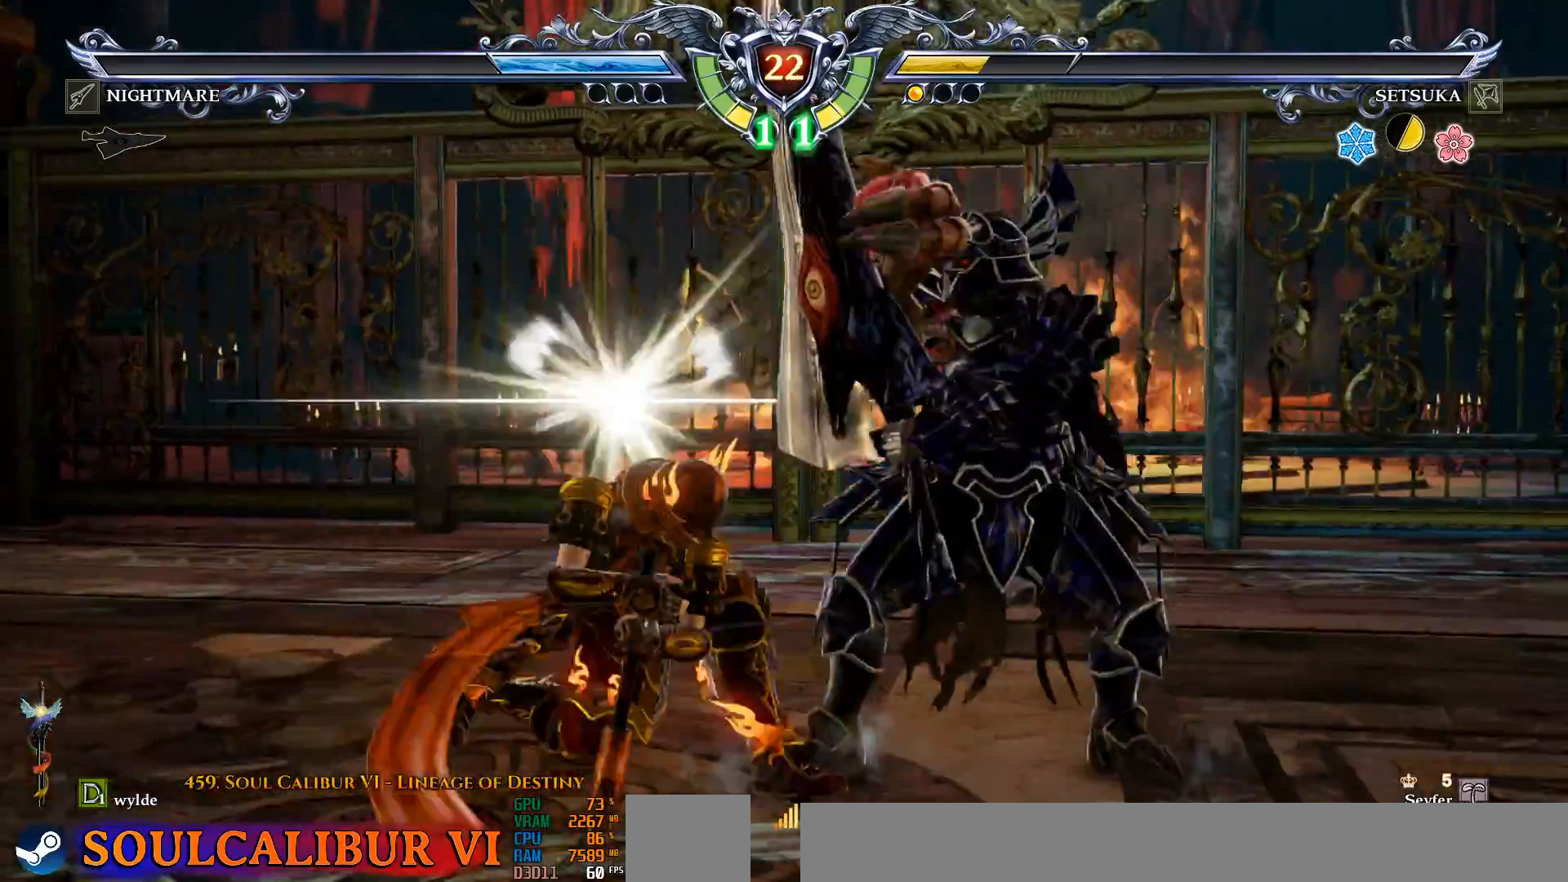
{"dt_ms": 500, "buttons": ["DPAD_RIGHT"], "left_stick": "center", "right_stick": "center", "events": [[67, "CROSS", "up"], [483, "DPAD_RIGHT", "down"]]}
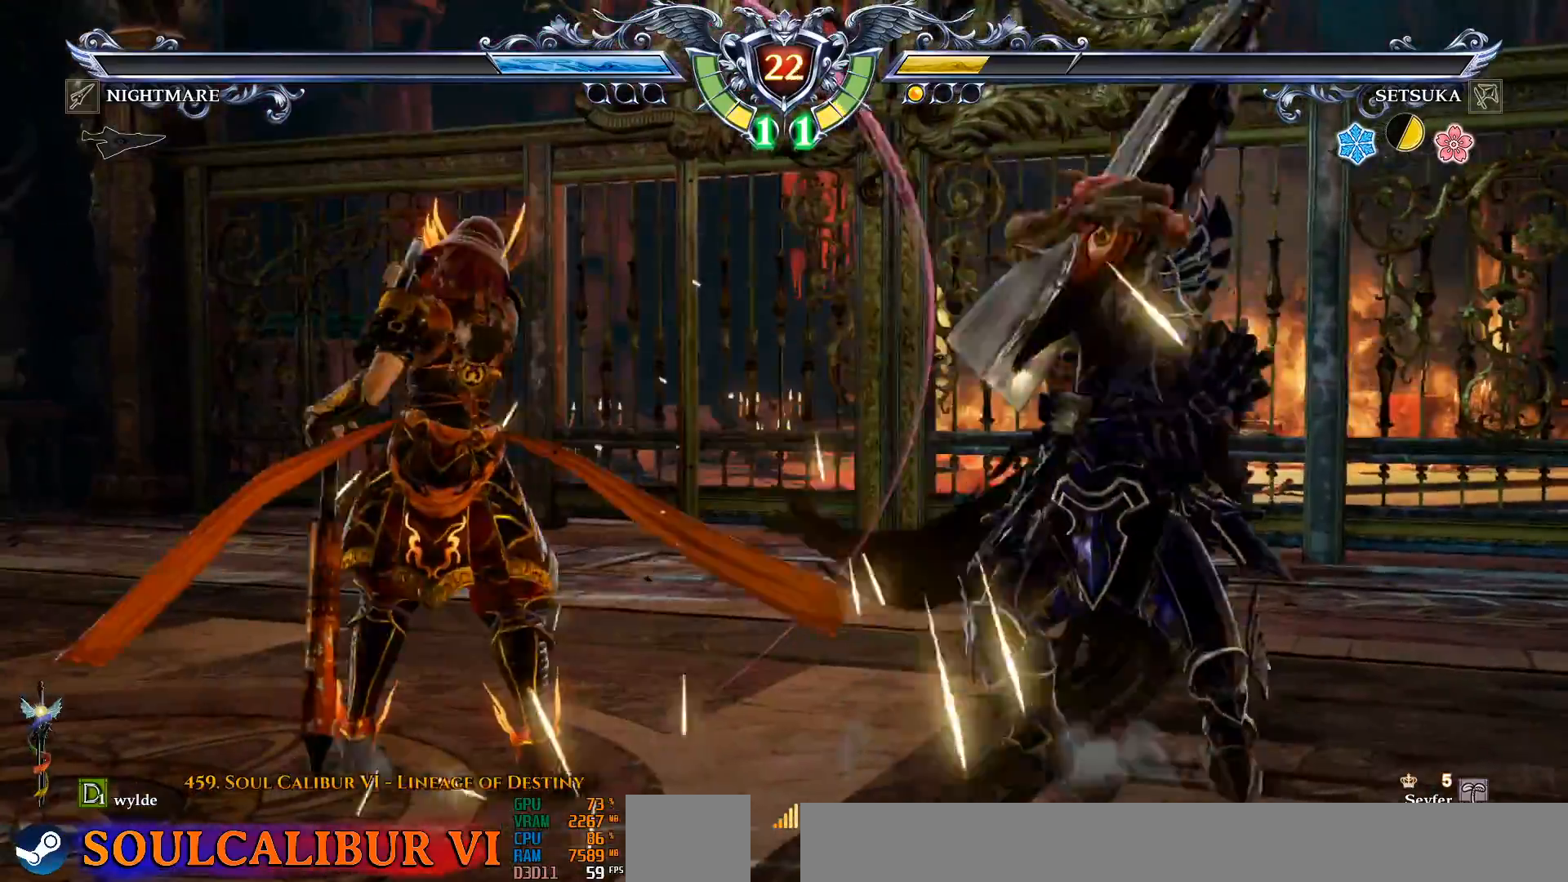
{"dt_ms": 500, "buttons": ["CROSS"], "left_stick": "center", "right_stick": "center", "events": [[150, "DPAD_RIGHT", "up"], [167, "CROSS", "down"]]}
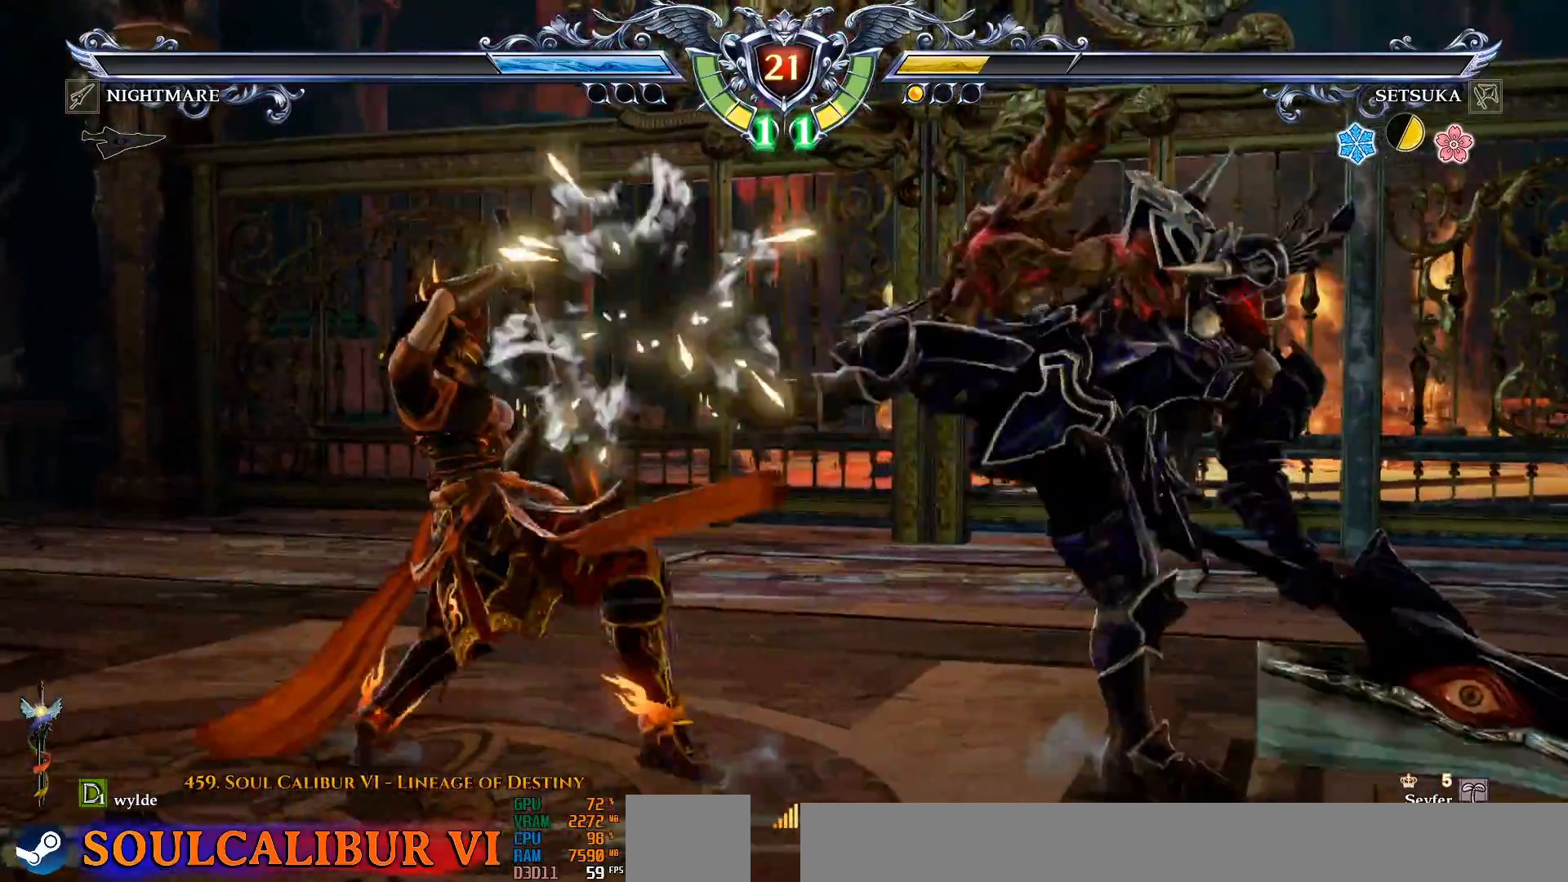
{"dt_ms": 500, "buttons": [], "left_stick": "center", "right_stick": "center", "events": [[117, "CROSS", "up"], [183, "DPAD_RIGHT", "down"], [500, "DPAD_RIGHT", "up"]]}
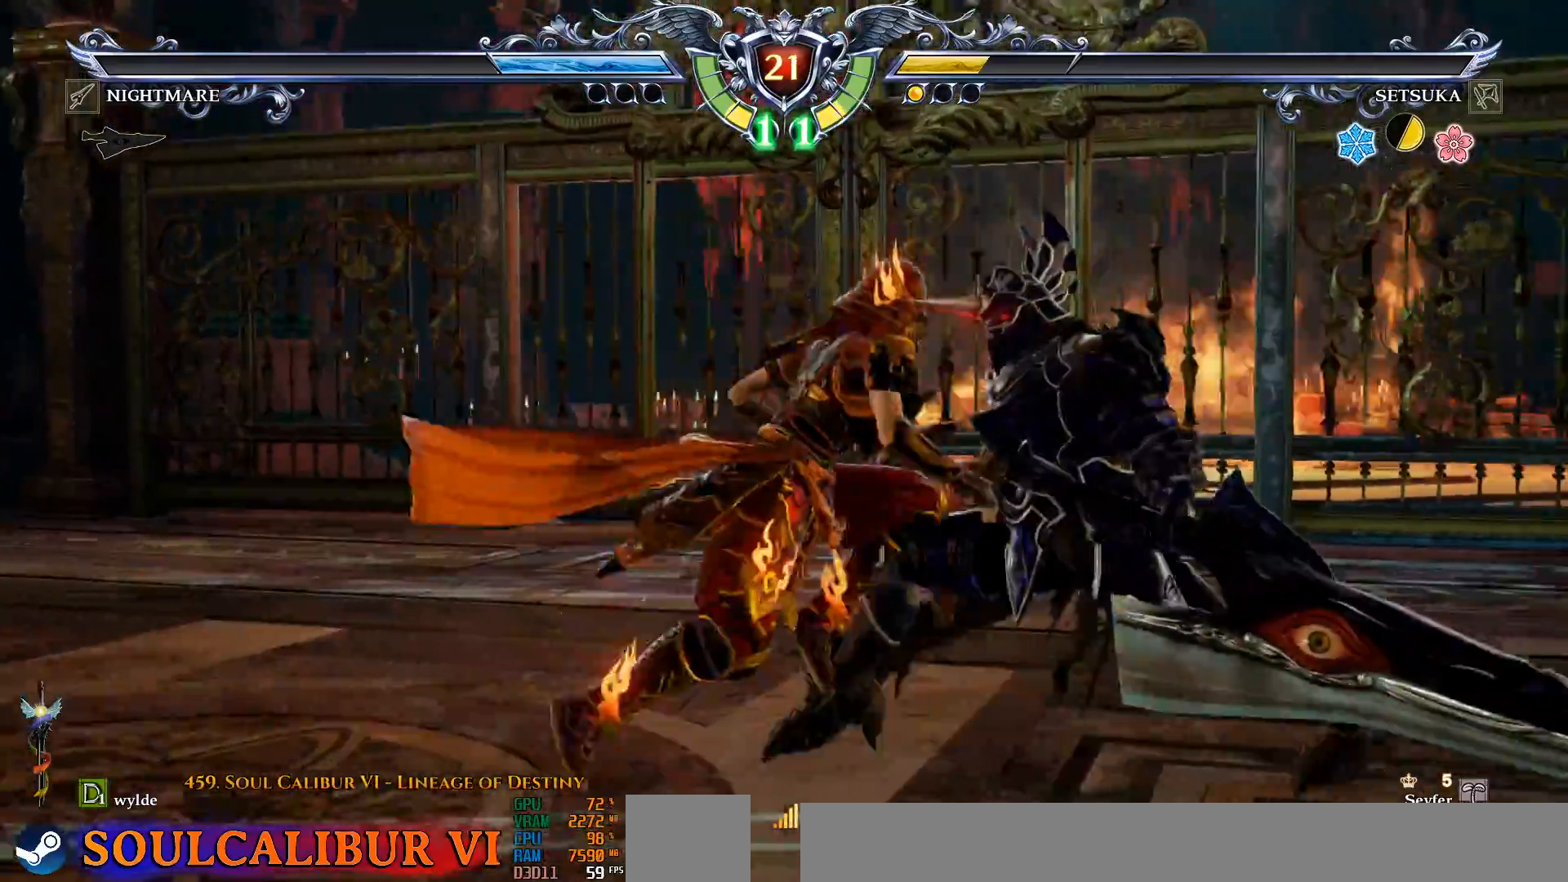
{"dt_ms": 1000, "buttons": ["CROSS"], "left_stick": "center", "right_stick": "center", "events": [[100, "DPAD_DOWN", "down"], [117, "DPAD_LEFT", "down"], [150, "DPAD_DOWN", "up"], [250, "DPAD_LEFT", "up"], [433, "CROSS", "down"], [500, "CROSS", "up"], [983, "CROSS", "down"]]}
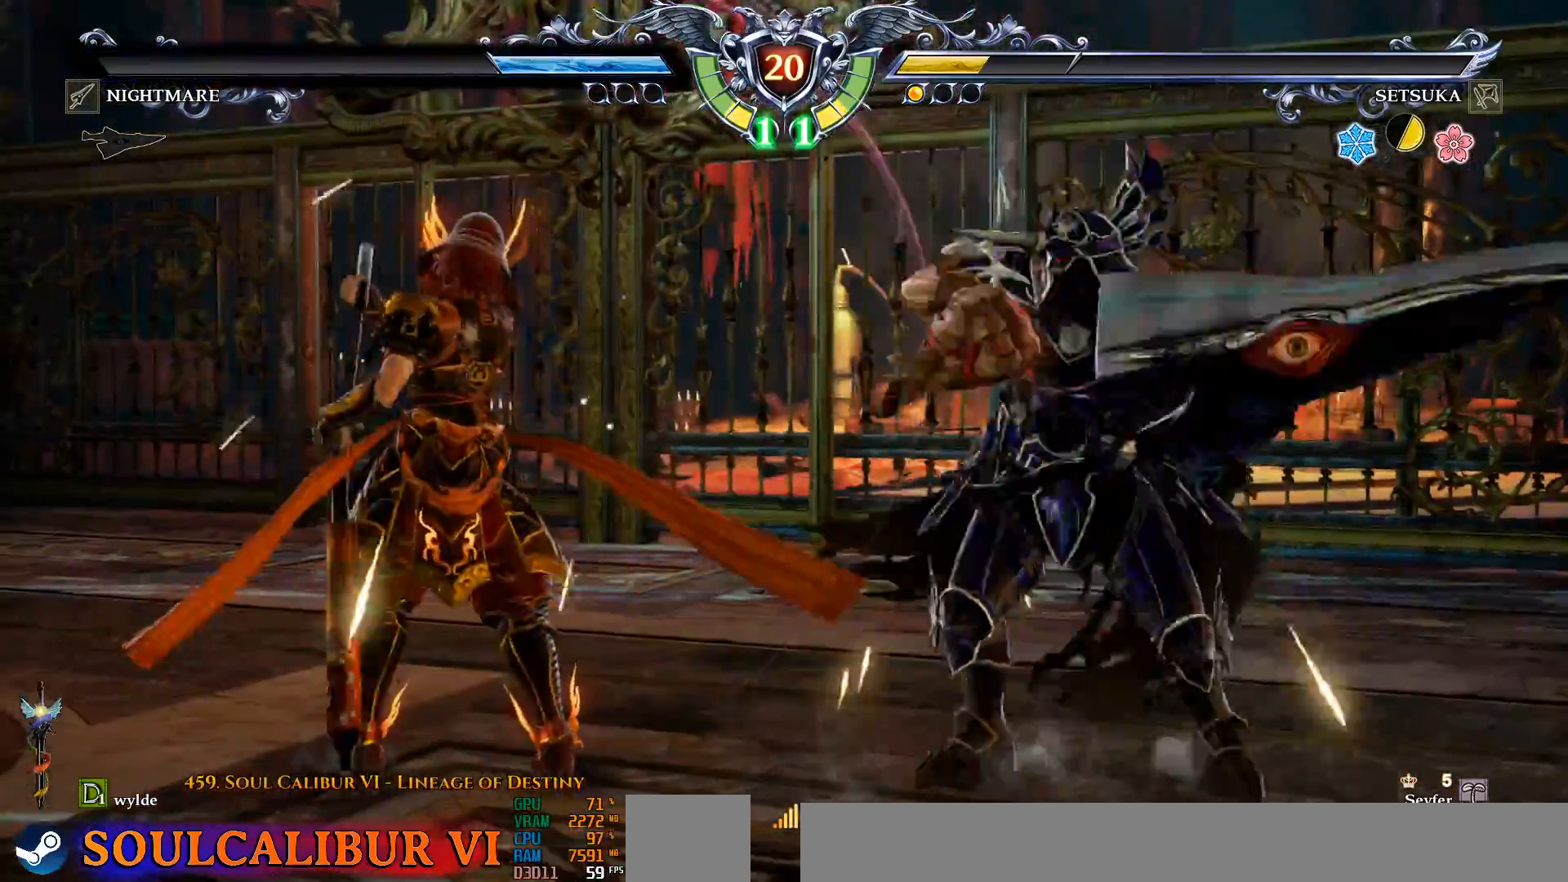
{"dt_ms": 500, "buttons": ["DPAD_DOWN", "DPAD_RIGHT"], "left_stick": "center", "right_stick": "center", "events": [[433, "CROSS", "up"], [450, "DPAD_DOWN", "down"], [500, "DPAD_RIGHT", "down"]]}
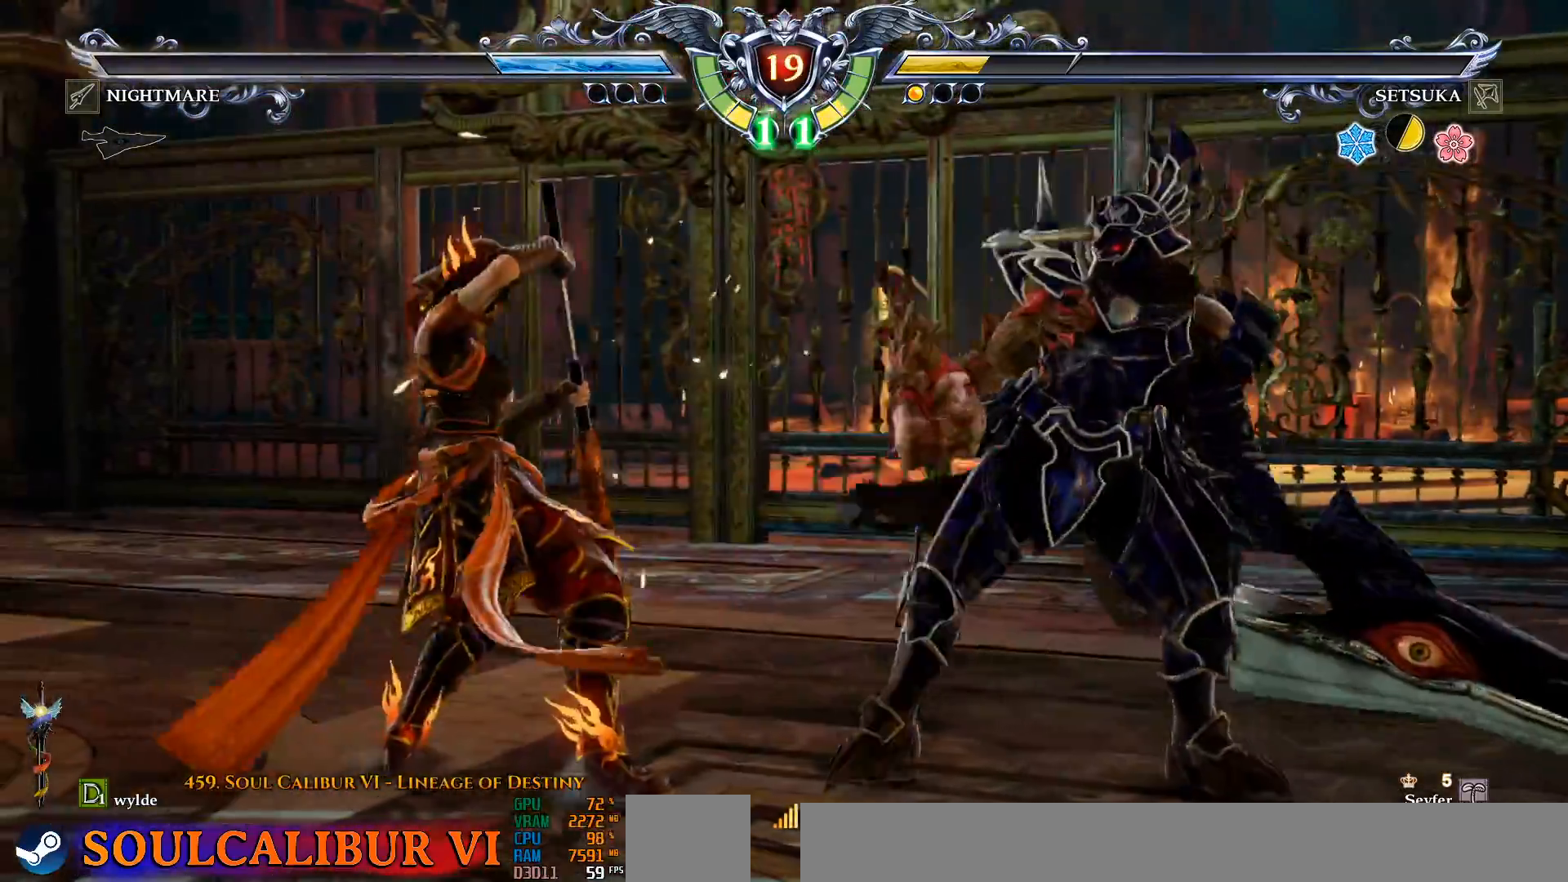
{"dt_ms": 1000, "buttons": ["DPAD_LEFT"], "left_stick": "center", "right_stick": "center", "events": [[33, "DPAD_DOWN", "up"], [117, "DPAD_RIGHT", "up"], [167, "DPAD_LEFT", "down"], [417, "SQUARE", "down"], [517, "SQUARE", "up"], [567, "SQUARE", "down"], [633, "SQUARE", "up"], [700, "SQUARE", "down"], [817, "SQUARE", "up"], [867, "SQUARE", "down"], [967, "SQUARE", "up"]]}